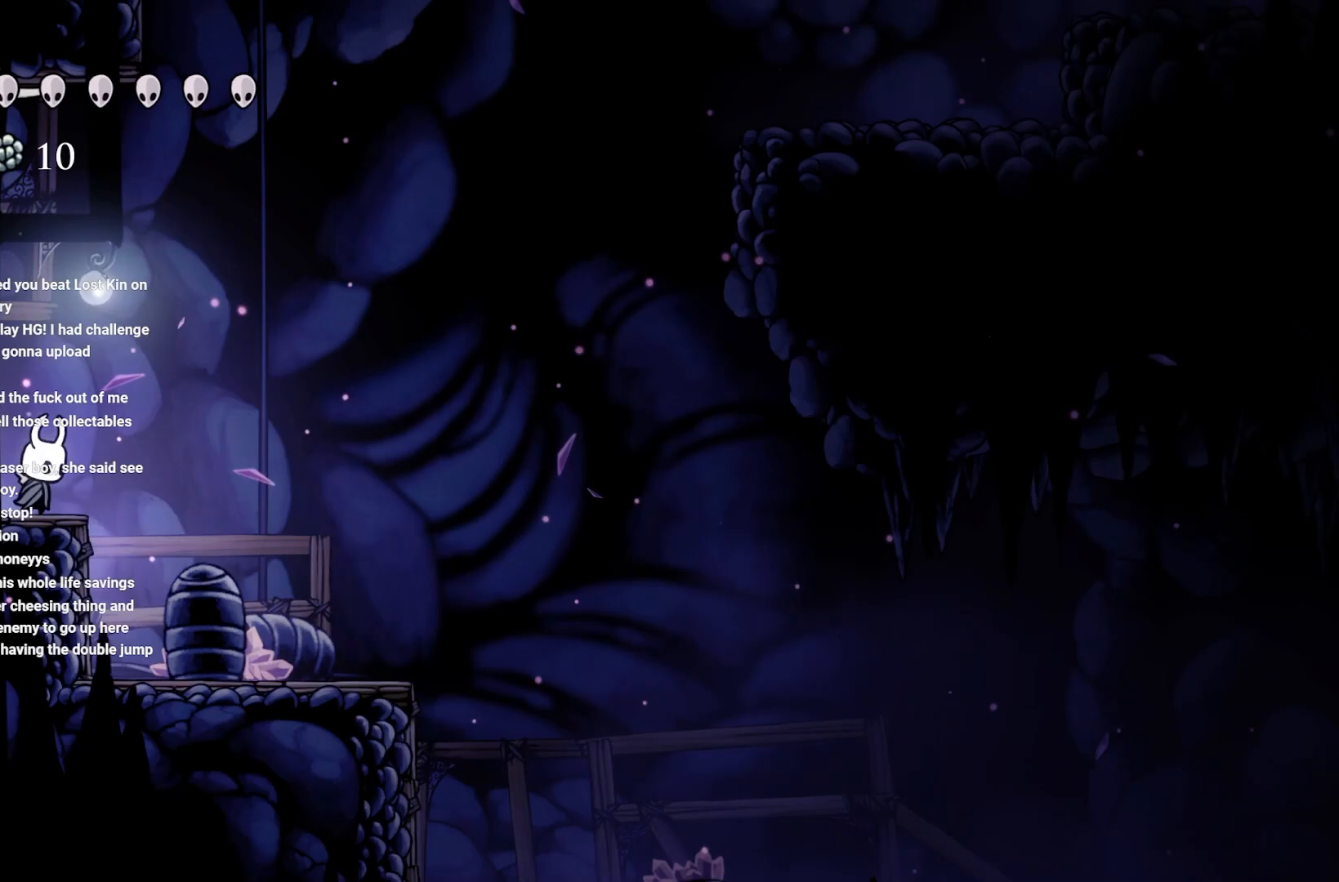
Gameplay with a controller (Xbox layout); each line is a JSON object with the inputs held at the frame after it. "events" lists button and stick changes between this image and that frame as [ms after this image, input, new state], when the widget could be followed in between.
{"buttons": [], "left_stick": "right", "right_stick": "center", "events": []}
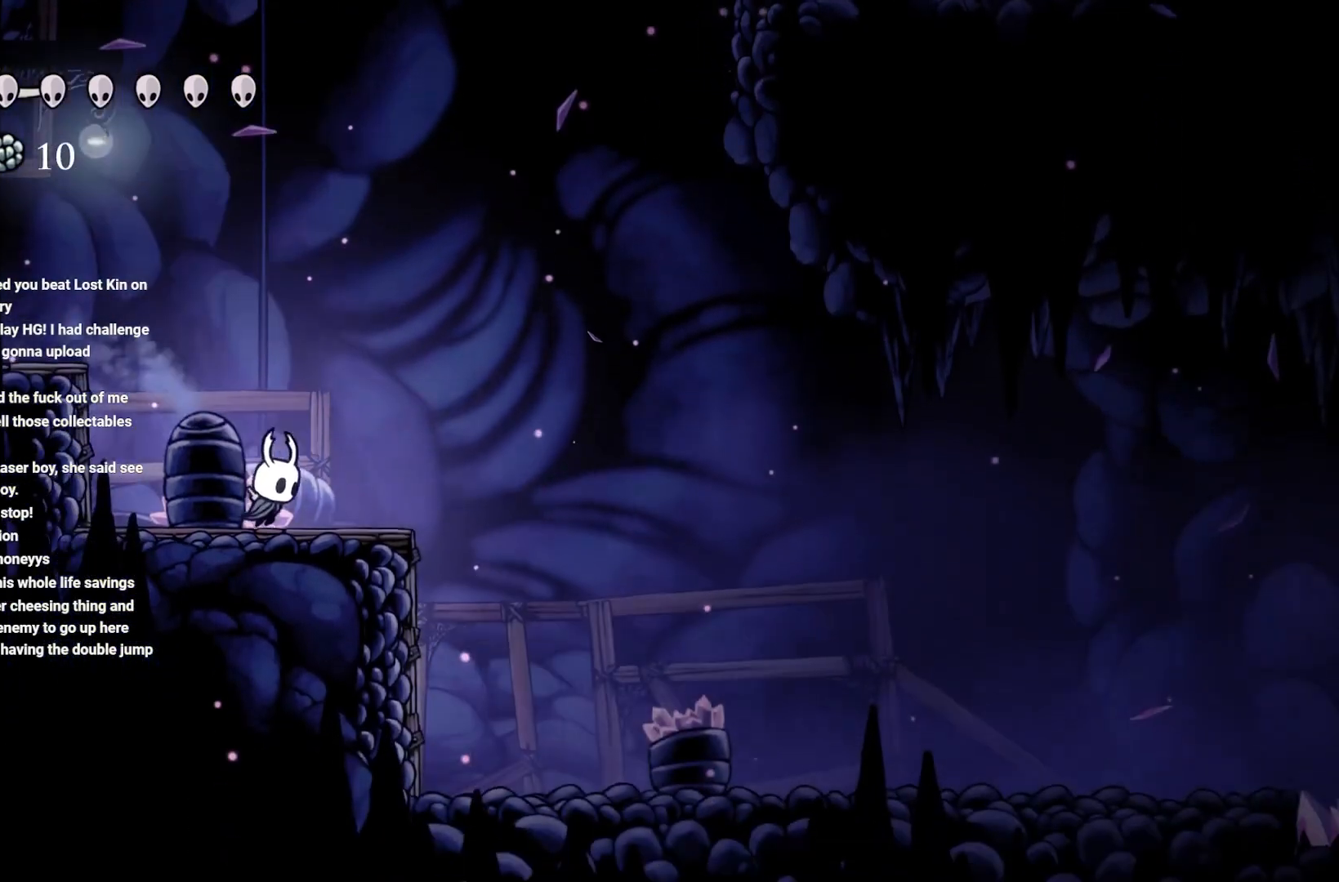
{"buttons": [], "left_stick": "up-right", "right_stick": "center", "events": [[217, "A", "down"], [417, "left_stick", "up-right"], [500, "A", "up"]]}
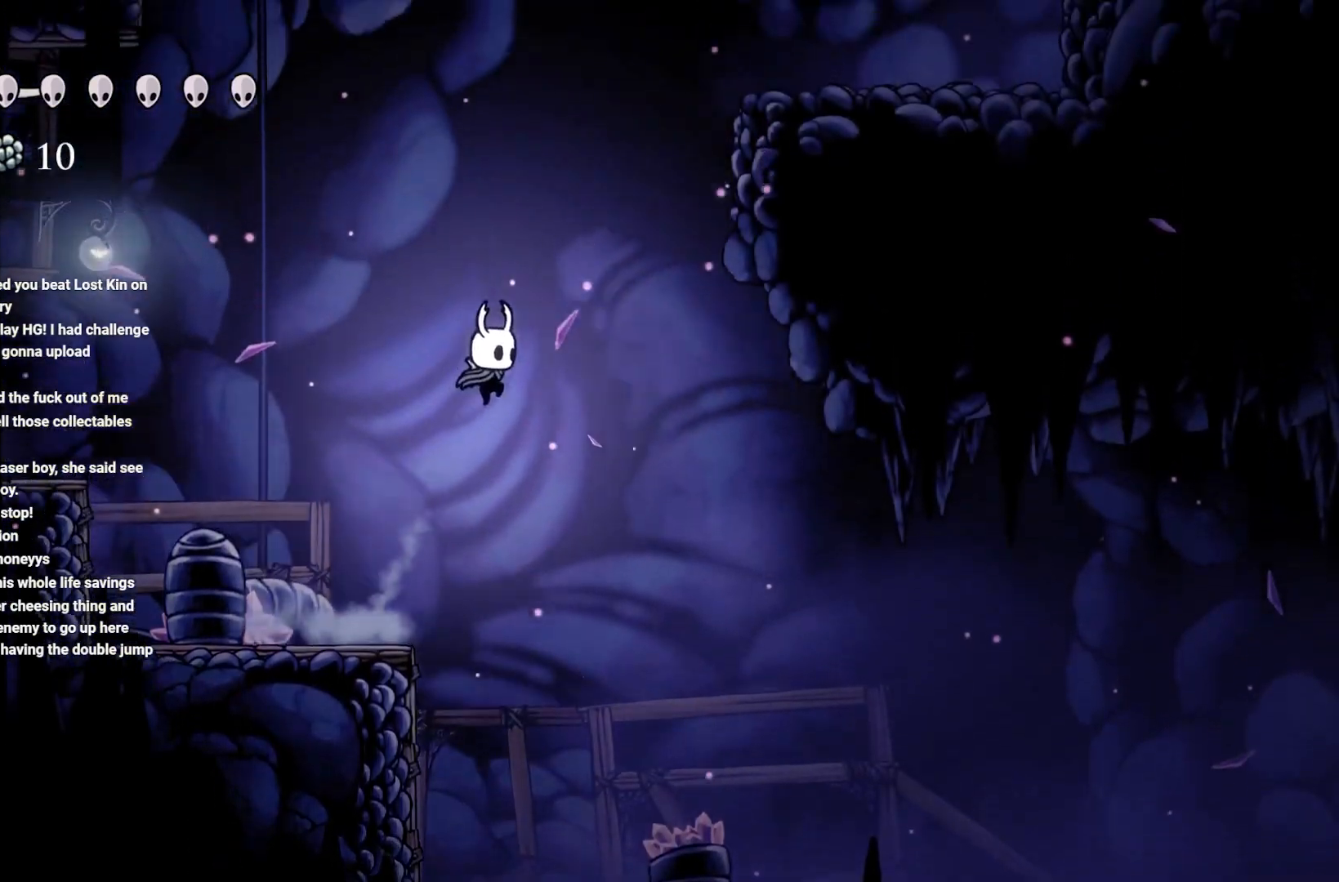
{"buttons": ["A"], "left_stick": "up-right", "right_stick": "center", "events": [[83, "A", "down"]]}
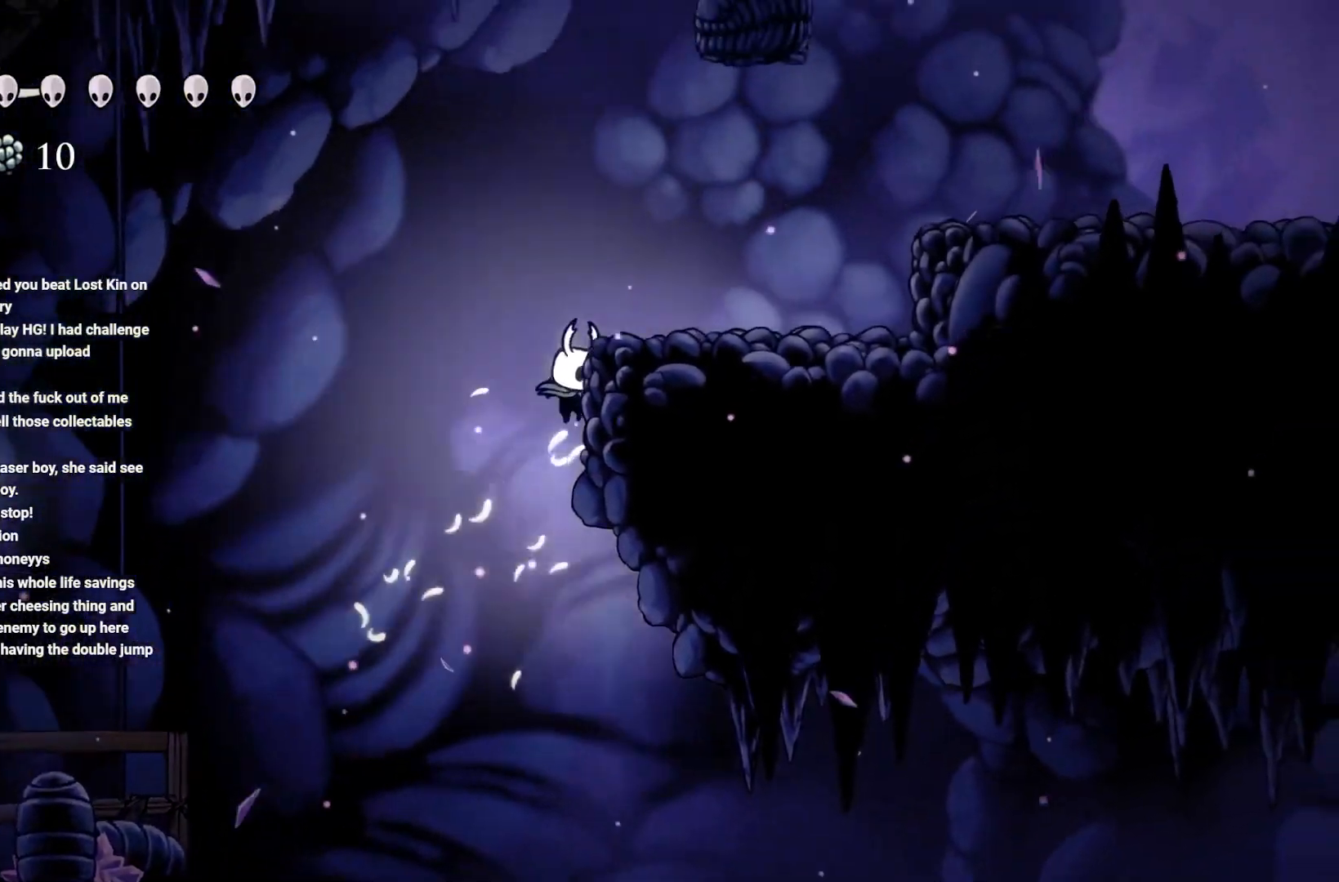
{"buttons": ["A"], "left_stick": "right", "right_stick": "center", "events": [[67, "A", "up"], [167, "A", "down"], [367, "left_stick", "right"]]}
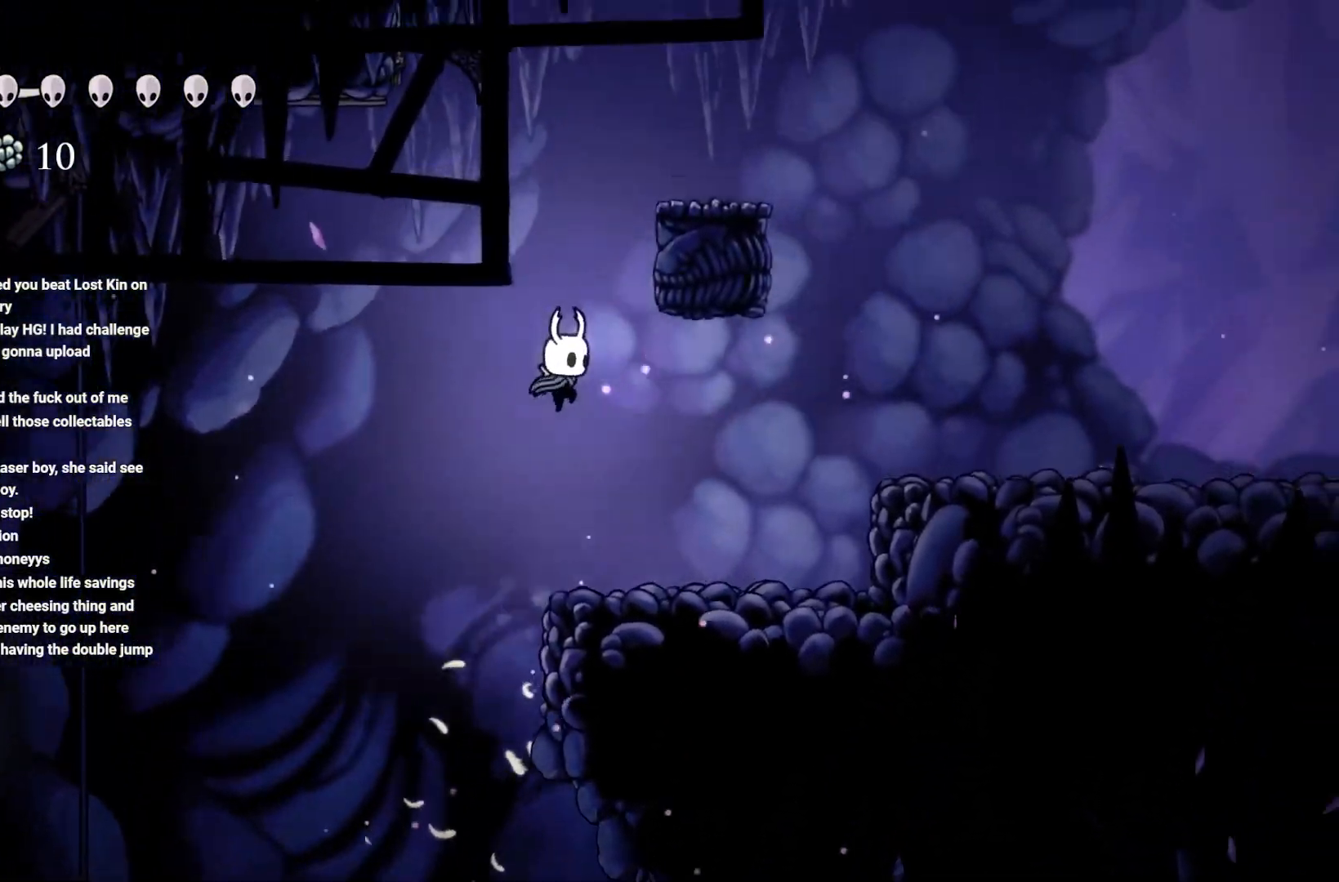
{"buttons": ["A"], "left_stick": "right", "right_stick": "center", "events": [[83, "A", "up"], [283, "A", "down"]]}
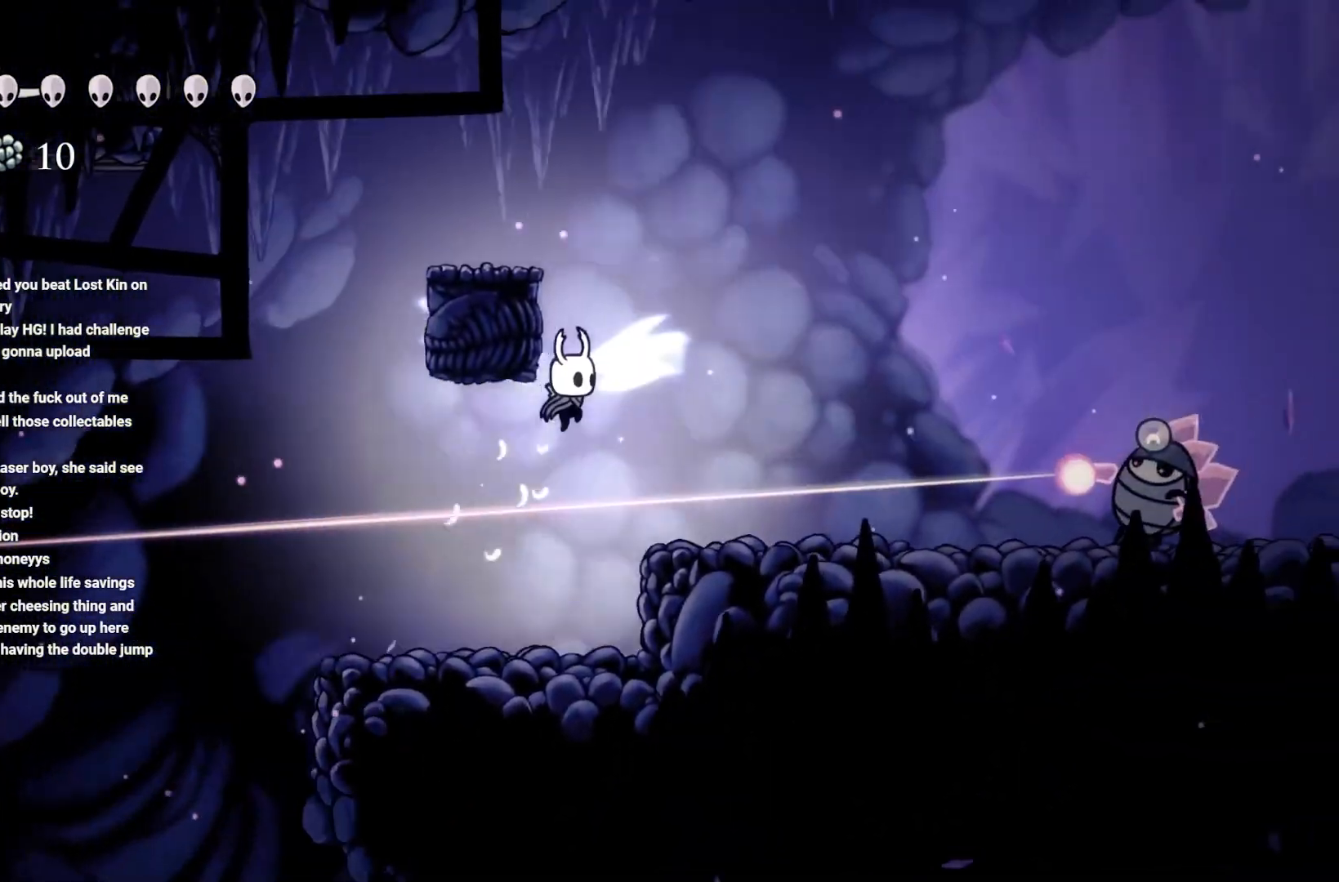
{"buttons": ["A", "R2"], "left_stick": "right", "right_stick": "center", "events": [[417, "R2", "down"]]}
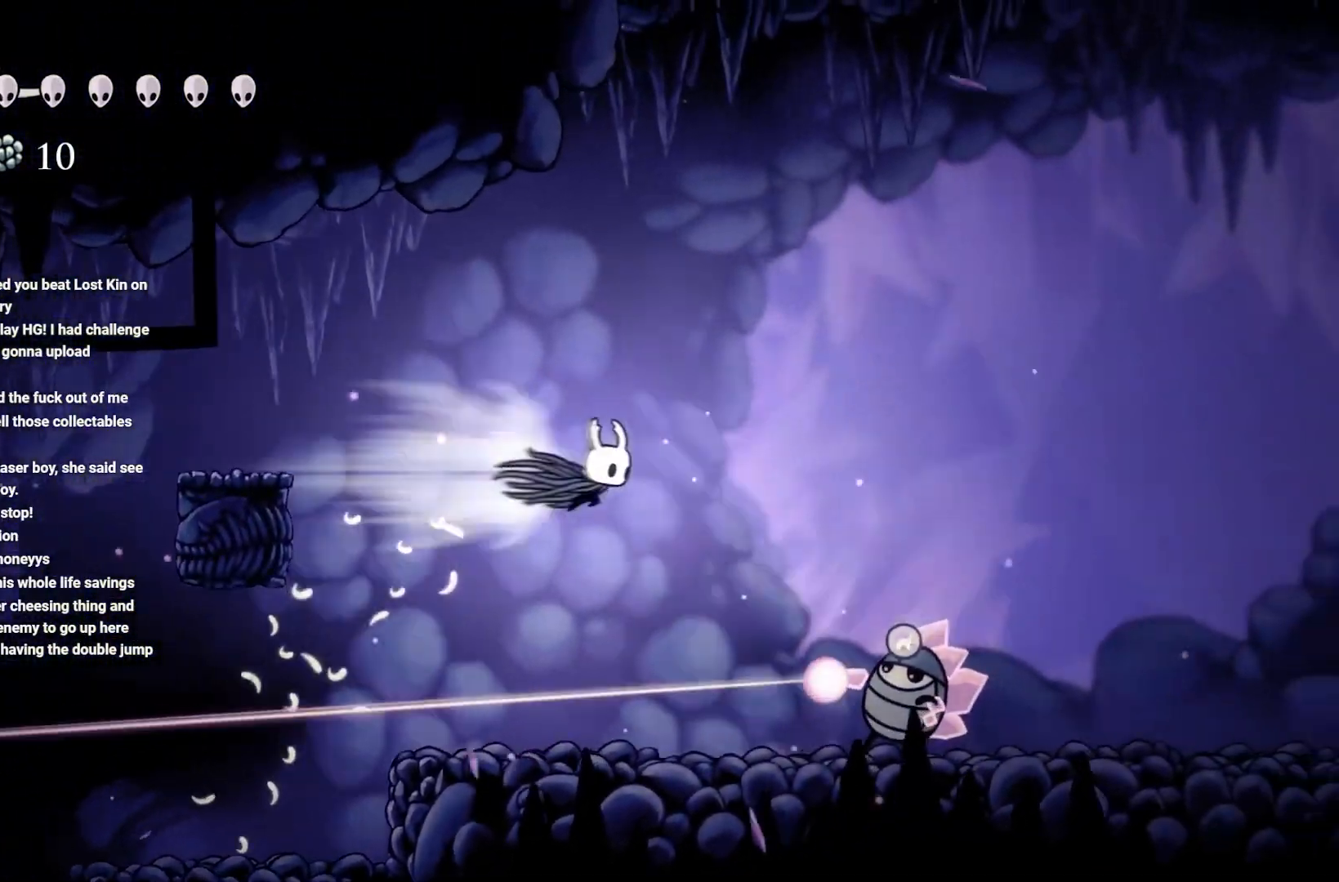
{"buttons": ["A"], "left_stick": "right", "right_stick": "center", "events": [[500, "R2", "up"]]}
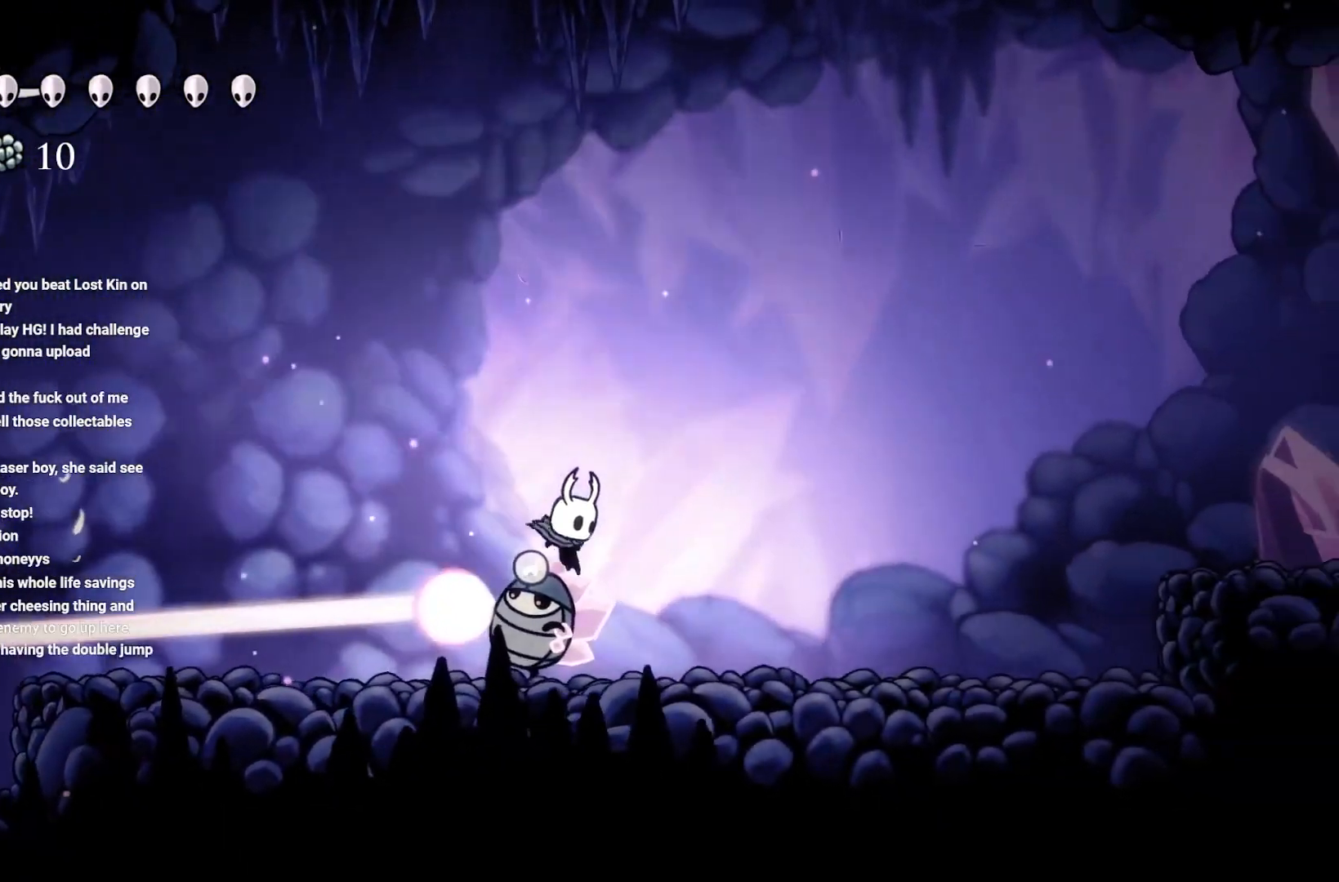
{"buttons": [], "left_stick": "right", "right_stick": "center", "events": [[183, "A", "up"]]}
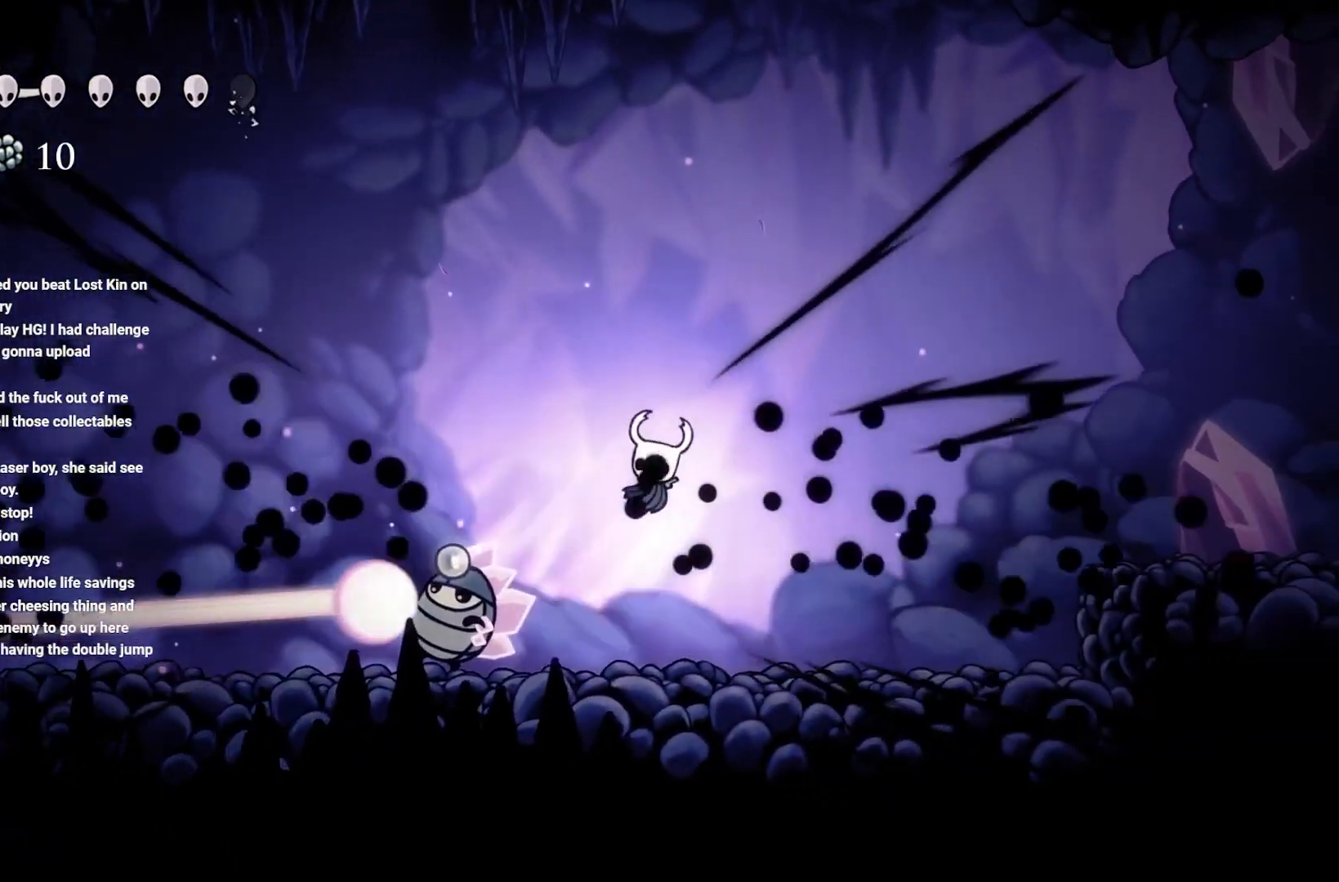
{"buttons": [], "left_stick": "center", "right_stick": "center", "events": [[67, "left_stick", "left"], [250, "X", "down"], [433, "left_stick", "center"], [450, "X", "up"]]}
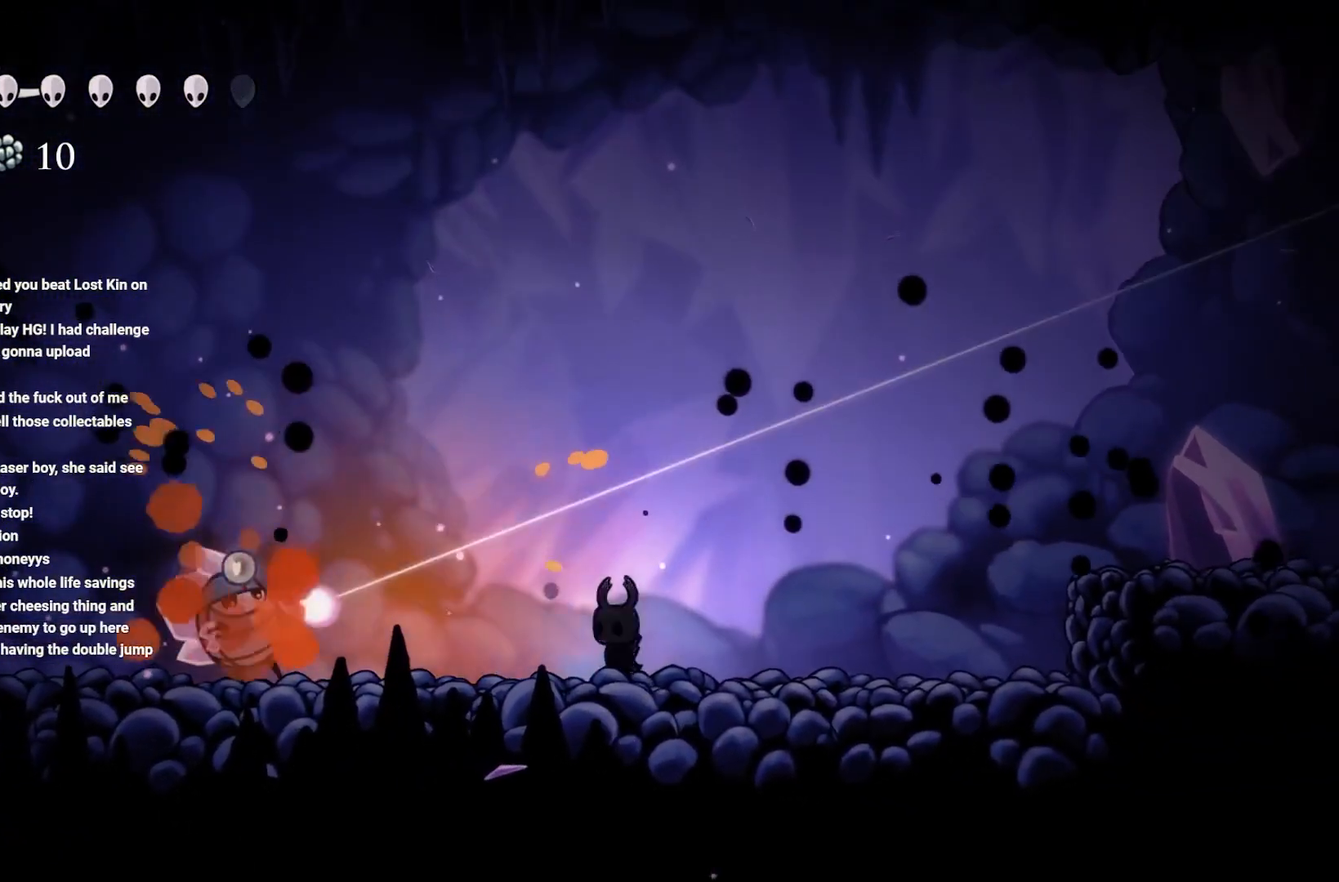
{"buttons": ["A"], "left_stick": "left", "right_stick": "center", "events": [[50, "left_stick", "left"], [233, "A", "down"]]}
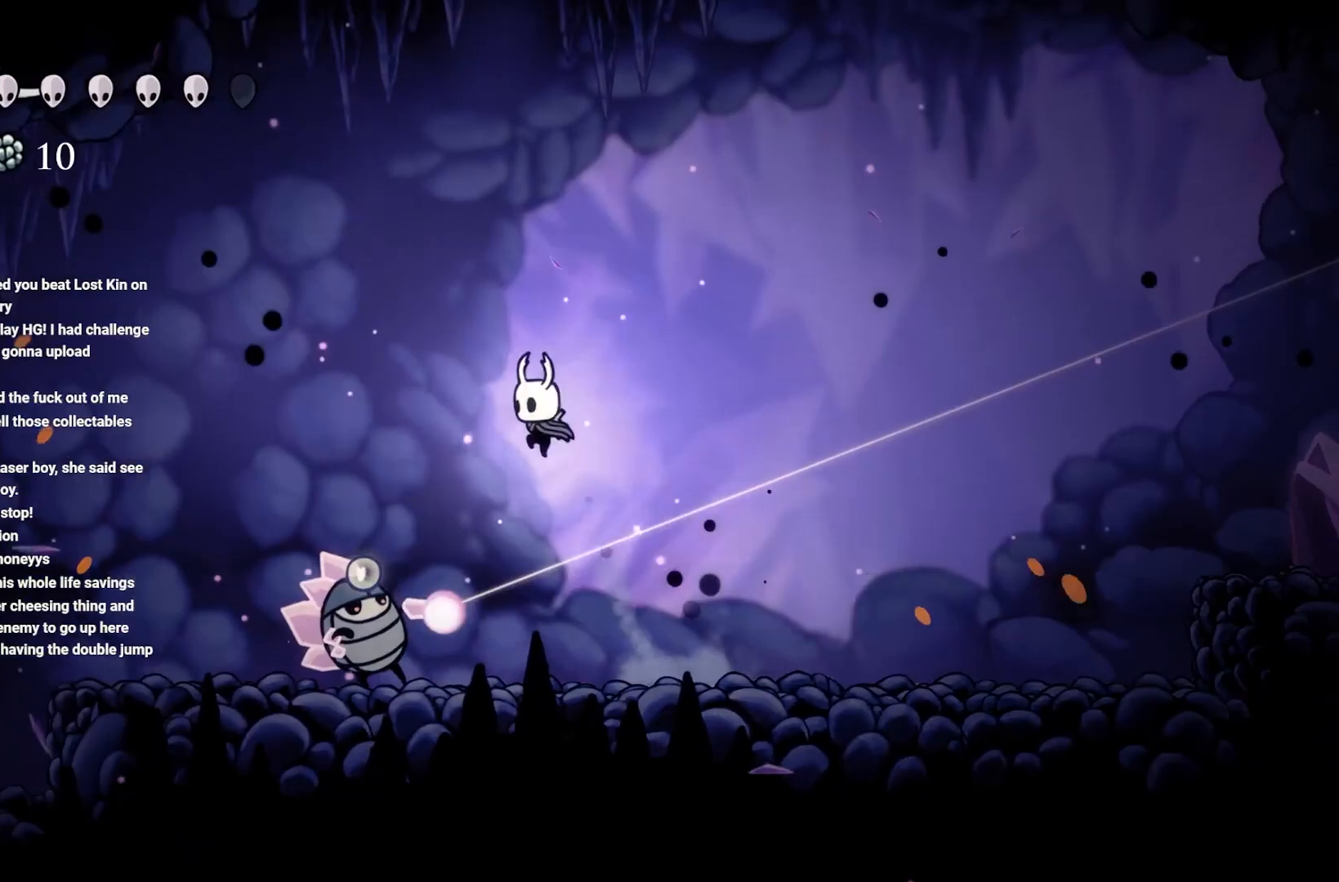
{"buttons": ["X"], "left_stick": "down", "right_stick": "center", "events": [[183, "left_stick", "down"], [217, "A", "up"], [367, "X", "down"]]}
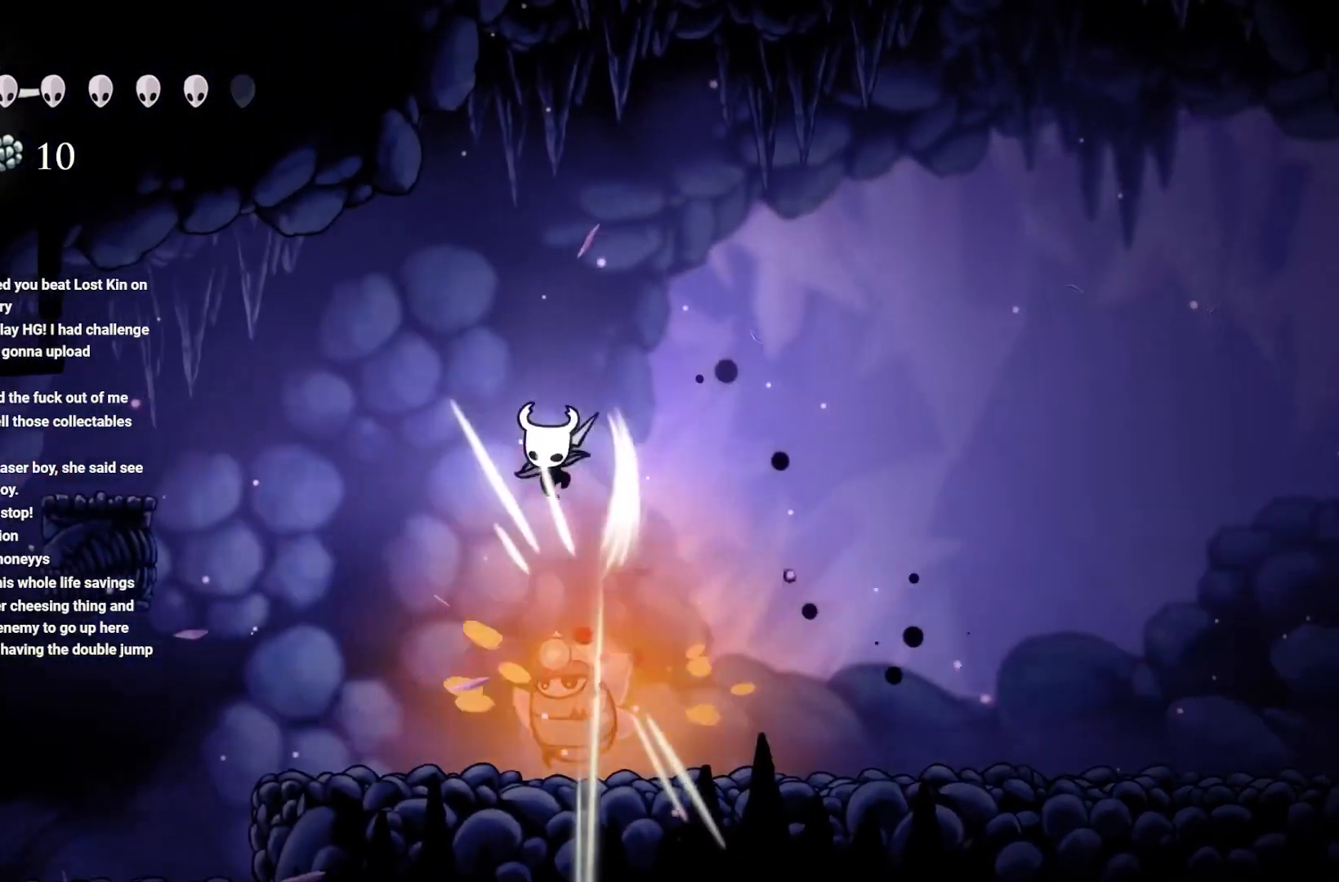
{"buttons": [], "left_stick": "down", "right_stick": "center", "events": [[67, "X", "up"]]}
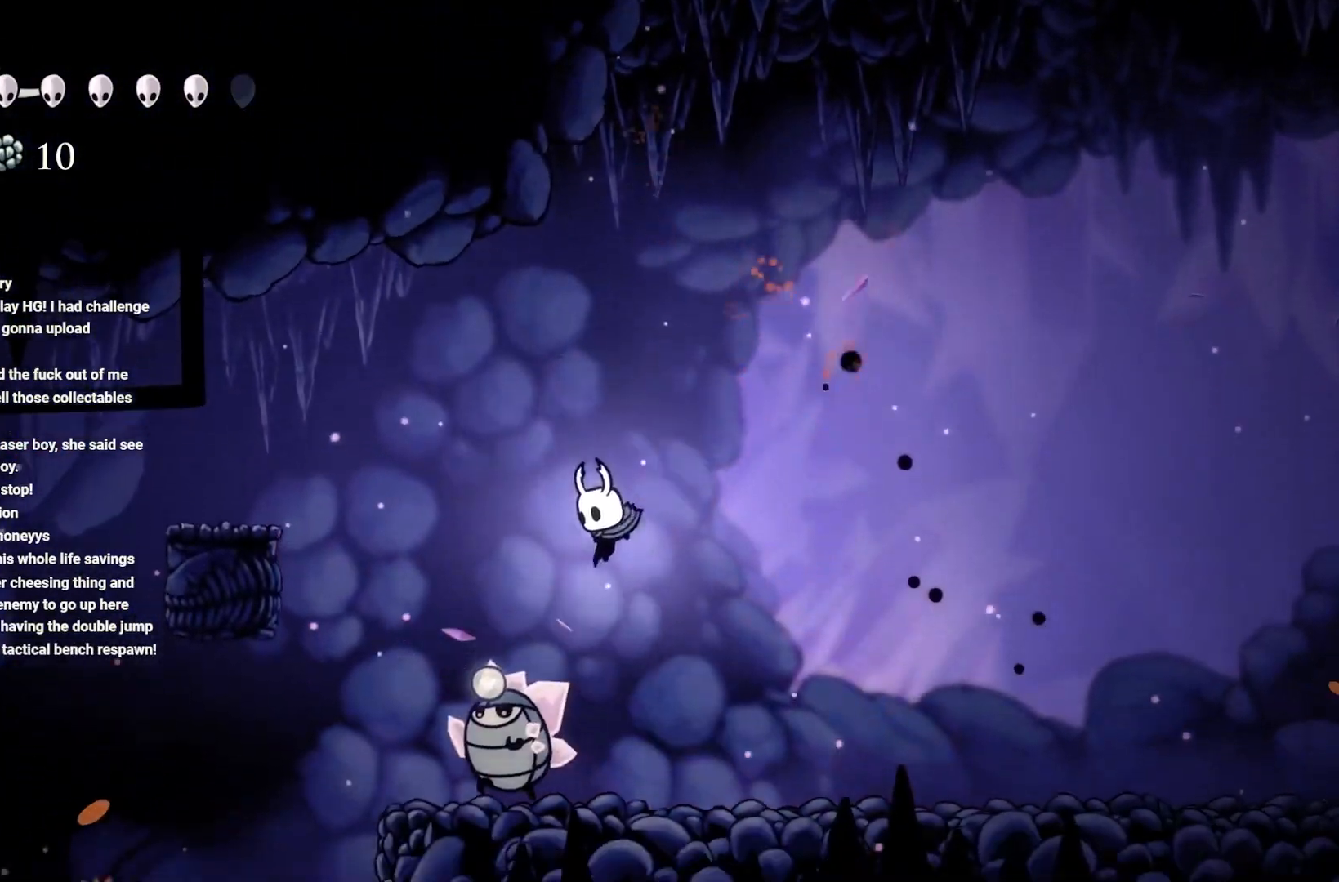
{"buttons": [], "left_stick": "down", "right_stick": "center", "events": [[33, "X", "down"], [50, "left_stick", "down-left"], [217, "X", "up"], [233, "left_stick", "down"]]}
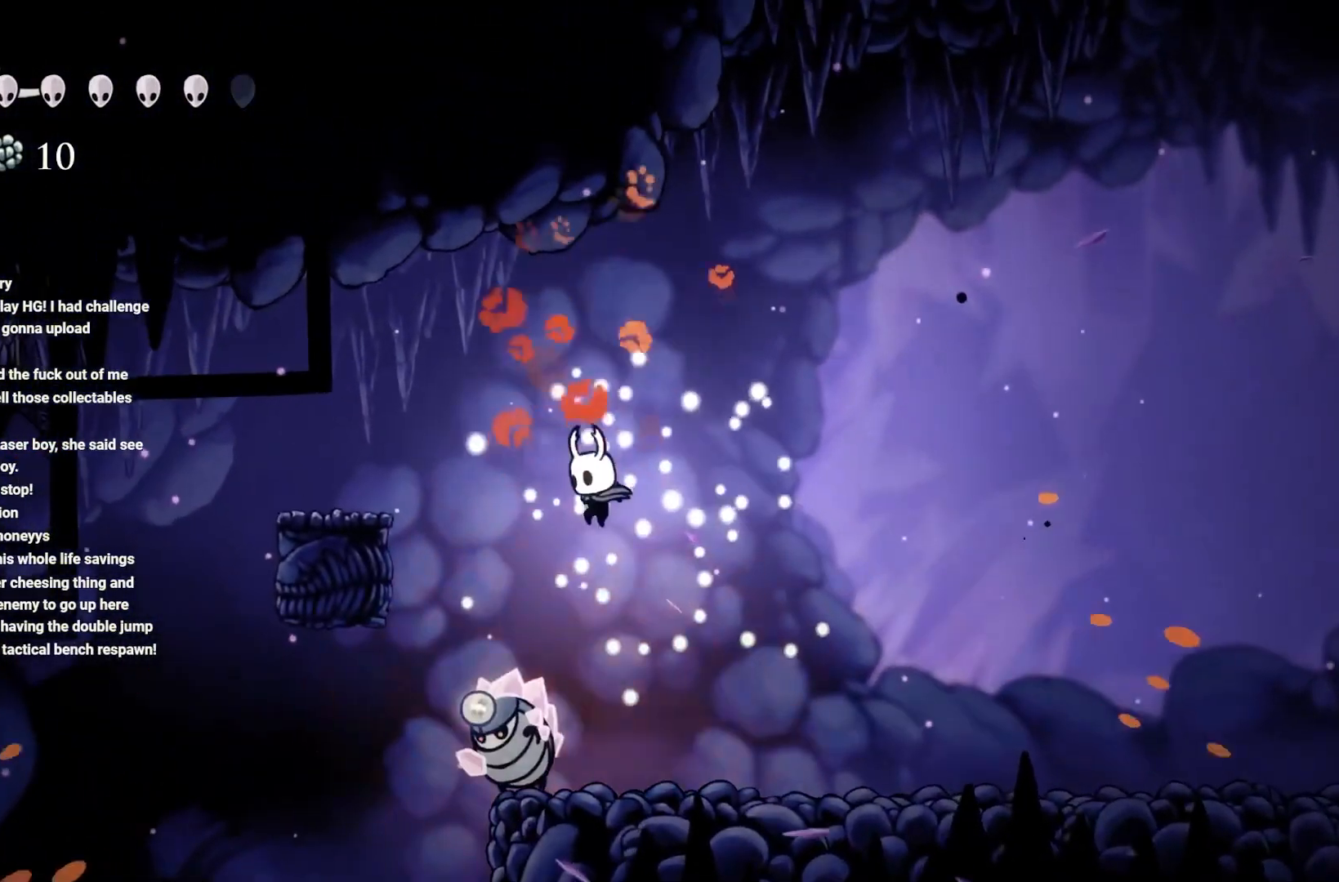
{"buttons": [], "left_stick": "down", "right_stick": "center", "events": [[200, "X", "down"], [350, "X", "up"]]}
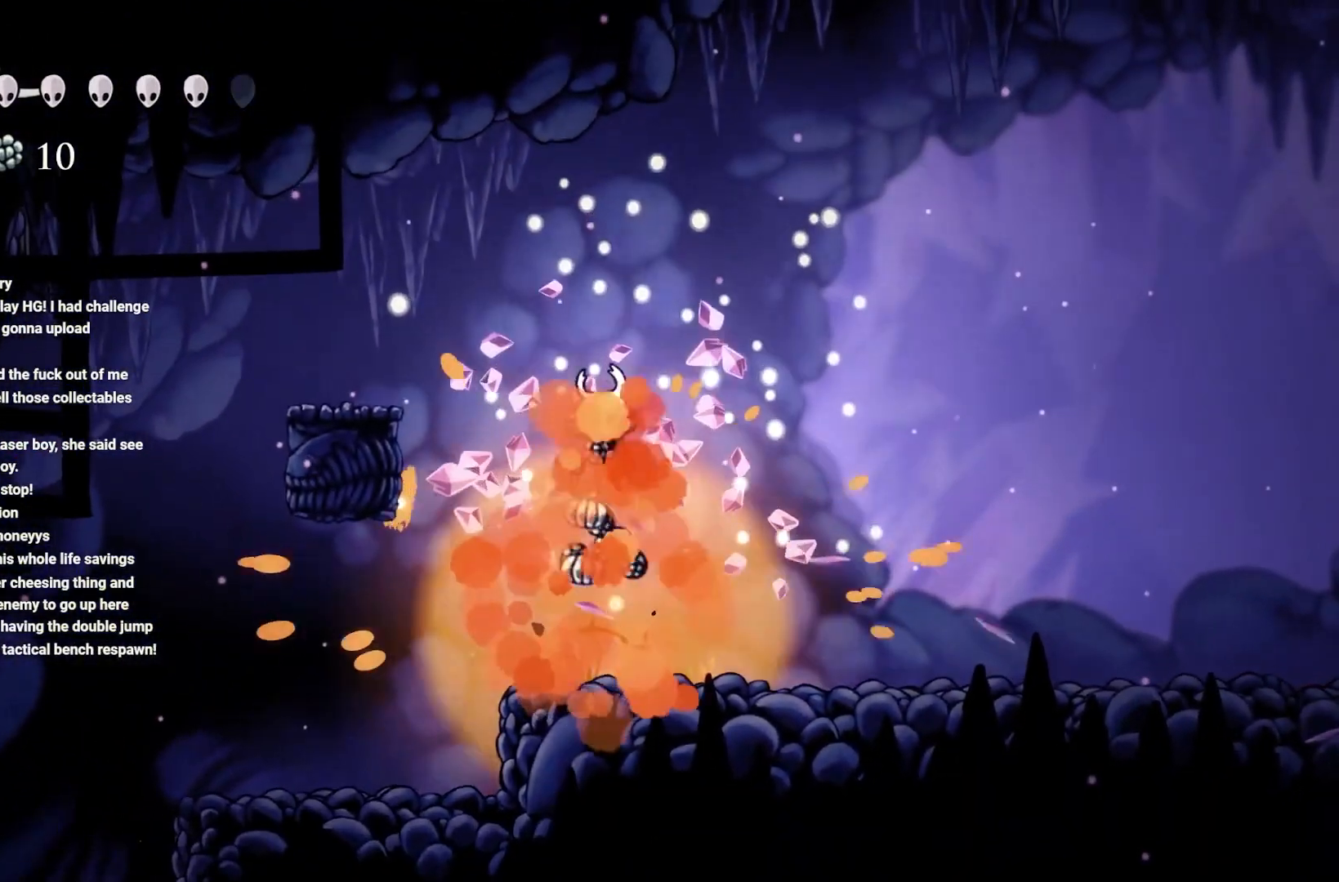
{"buttons": [], "left_stick": "left", "right_stick": "center", "events": [[333, "left_stick", "left"]]}
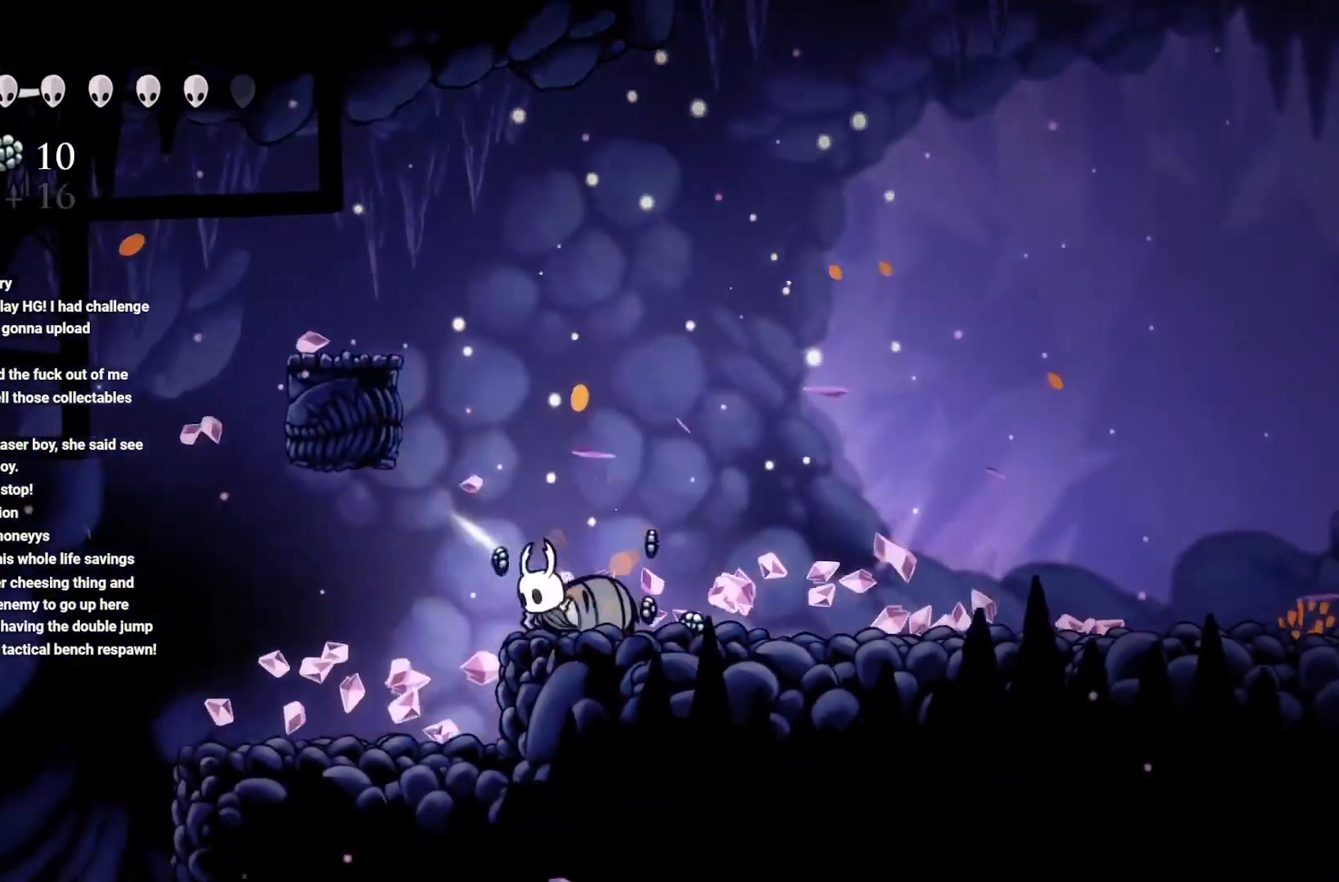
{"buttons": ["B"], "left_stick": "right", "right_stick": "center", "events": [[83, "left_stick", "up-right"], [200, "left_stick", "right"], [467, "B", "down"]]}
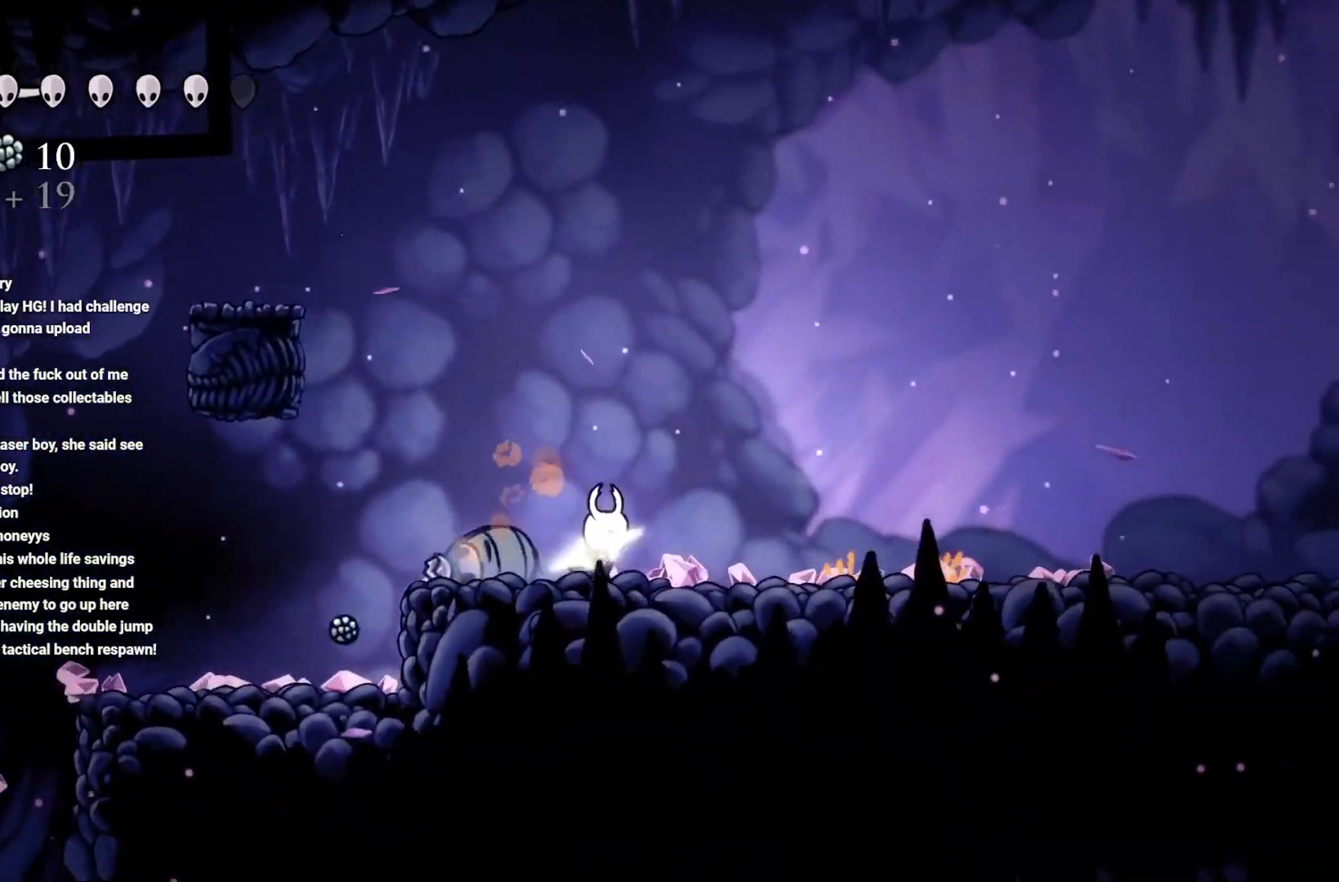
{"buttons": ["B"], "left_stick": "center", "right_stick": "center", "events": [[33, "left_stick", "center"]]}
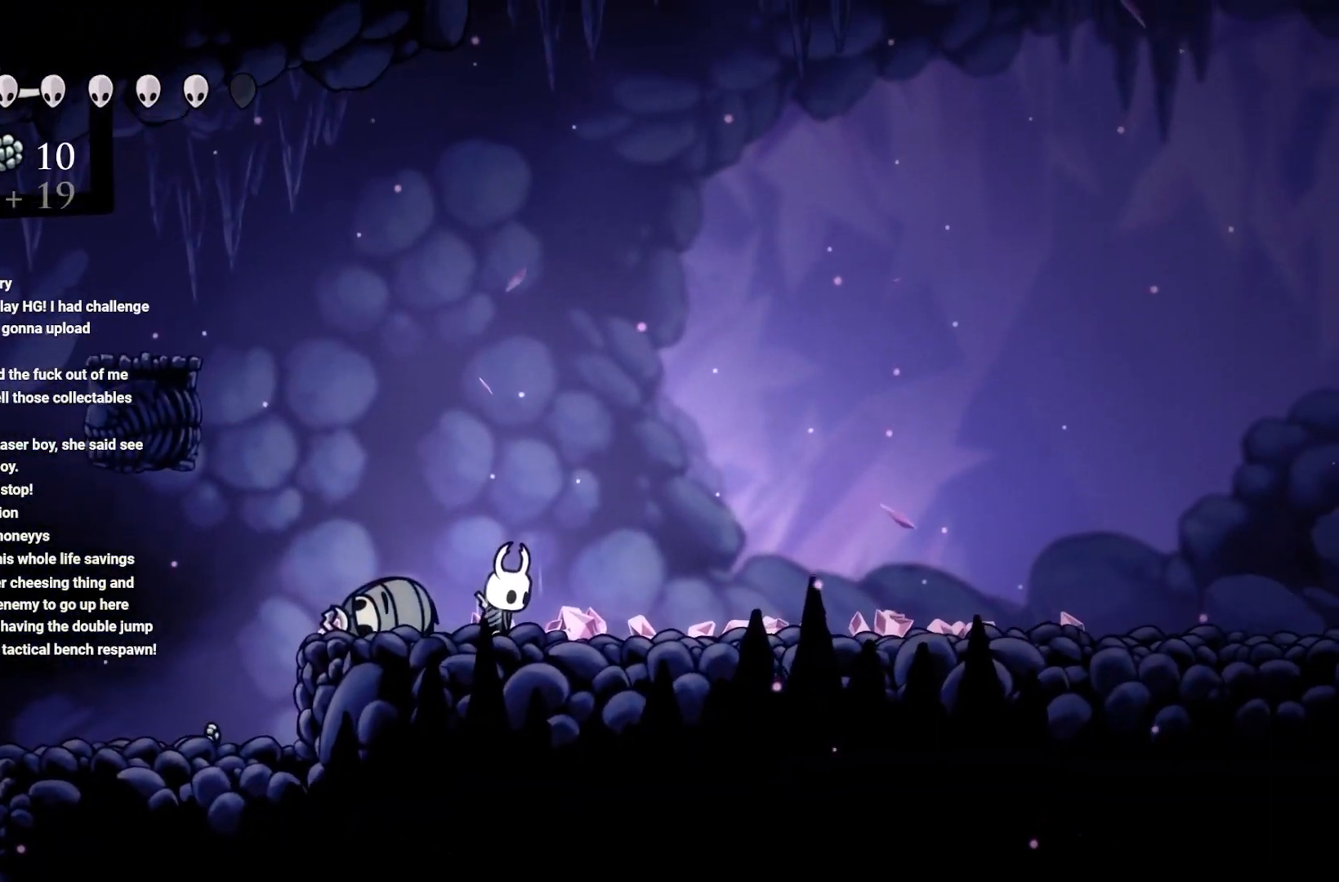
{"buttons": ["B"], "left_stick": "center", "right_stick": "center", "events": []}
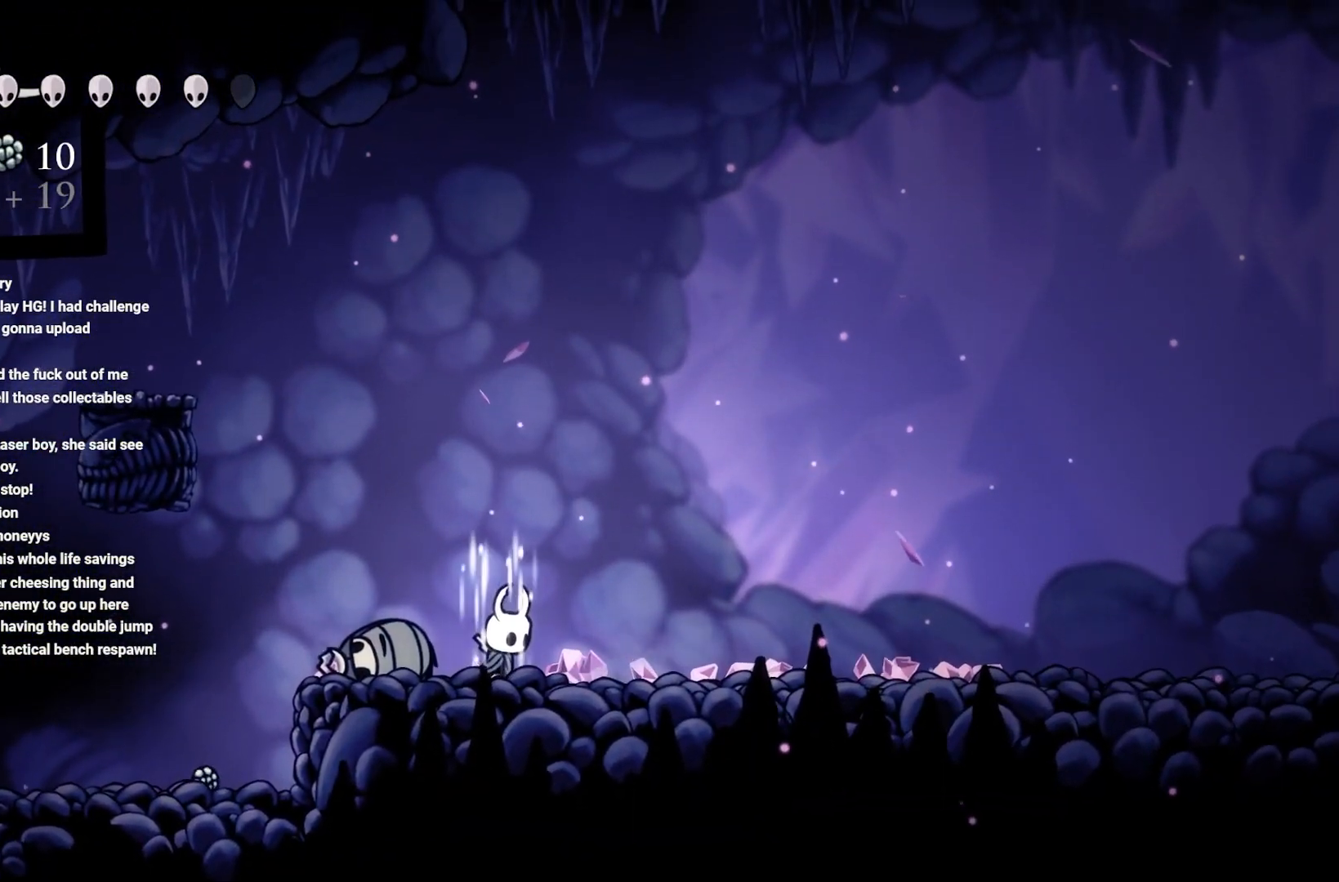
{"buttons": ["B"], "left_stick": "left", "right_stick": "center", "events": [[350, "left_stick", "left"]]}
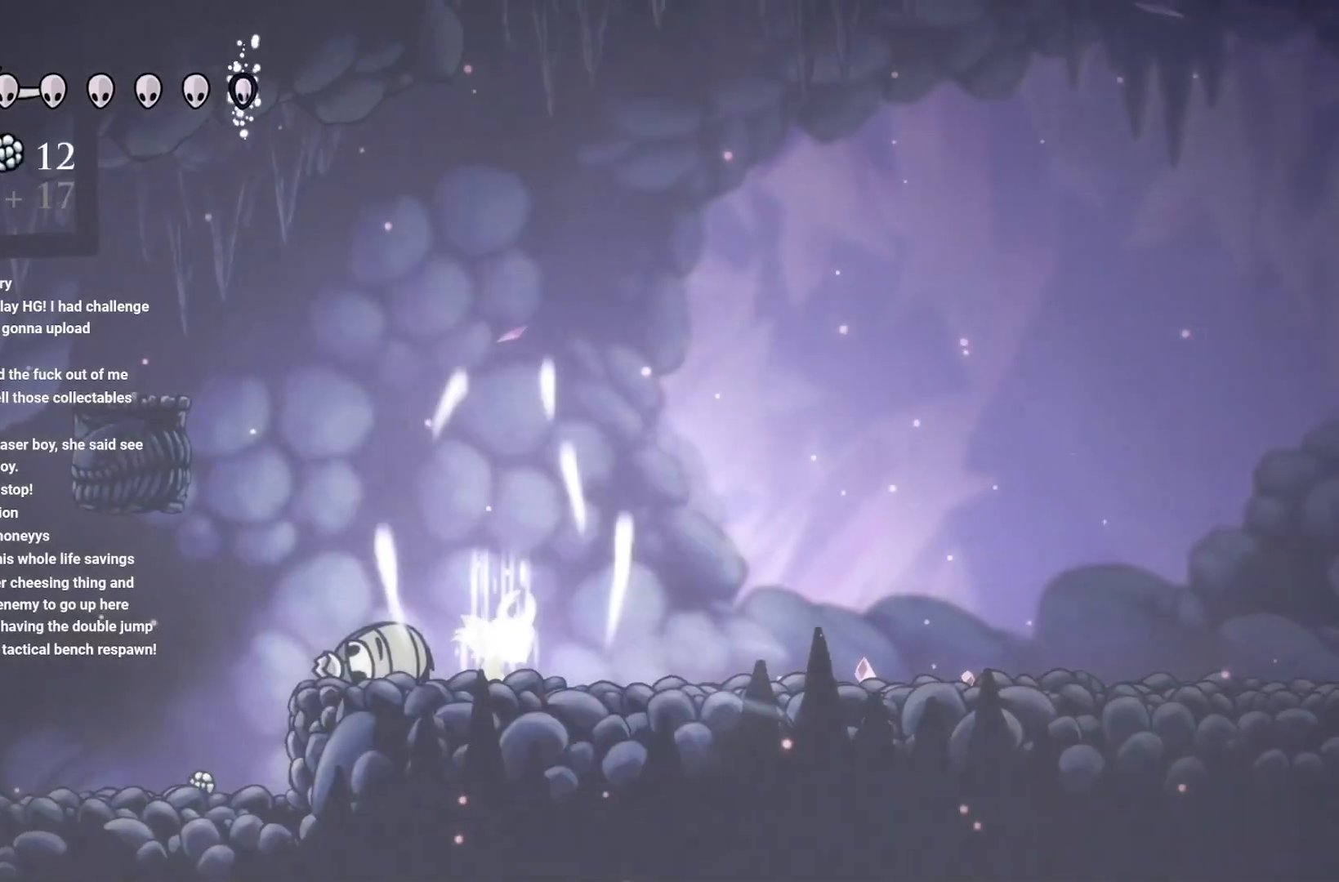
{"buttons": [], "left_stick": "left", "right_stick": "center", "events": [[50, "B", "up"]]}
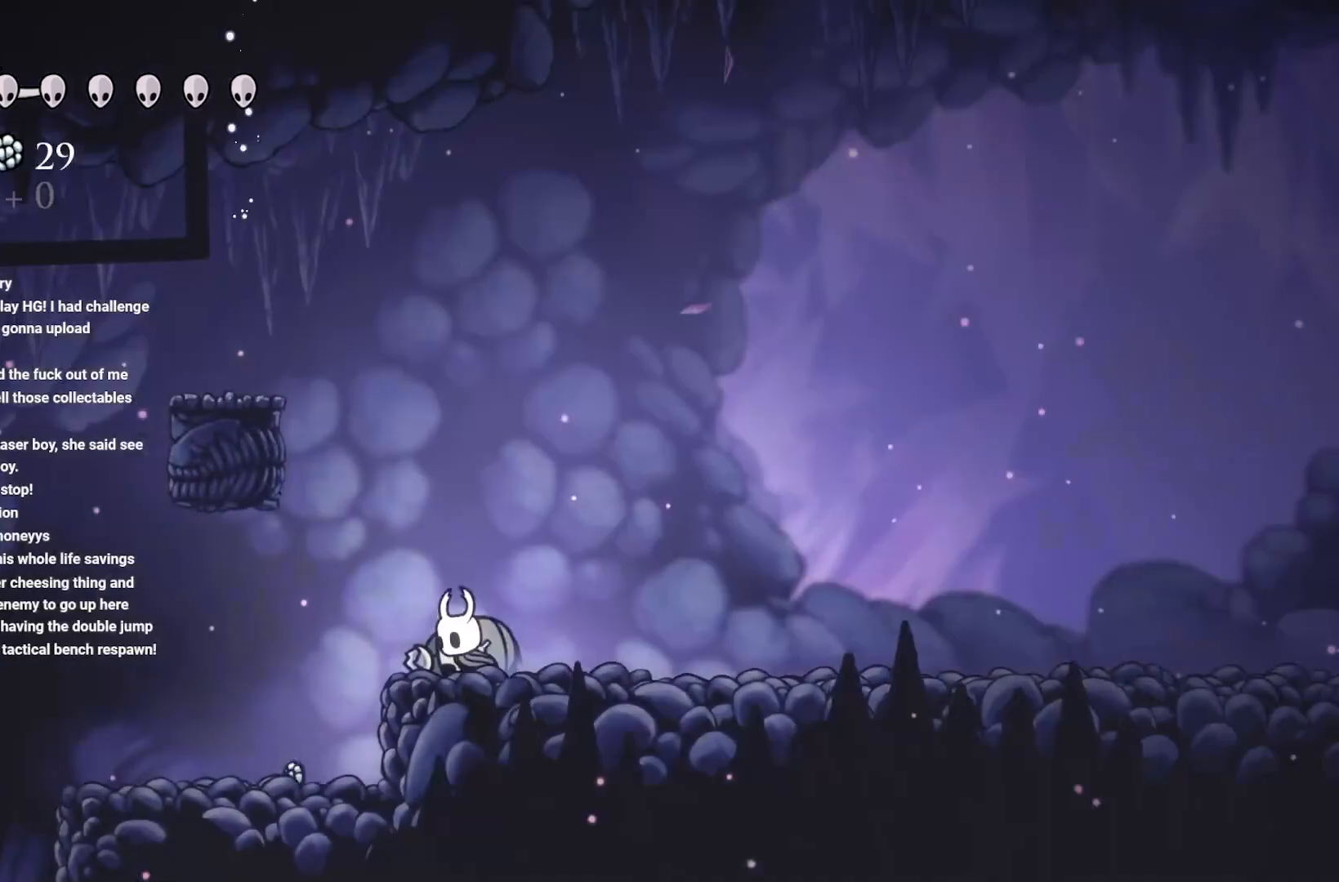
{"buttons": [], "left_stick": "center", "right_stick": "center", "events": [[400, "left_stick", "center"]]}
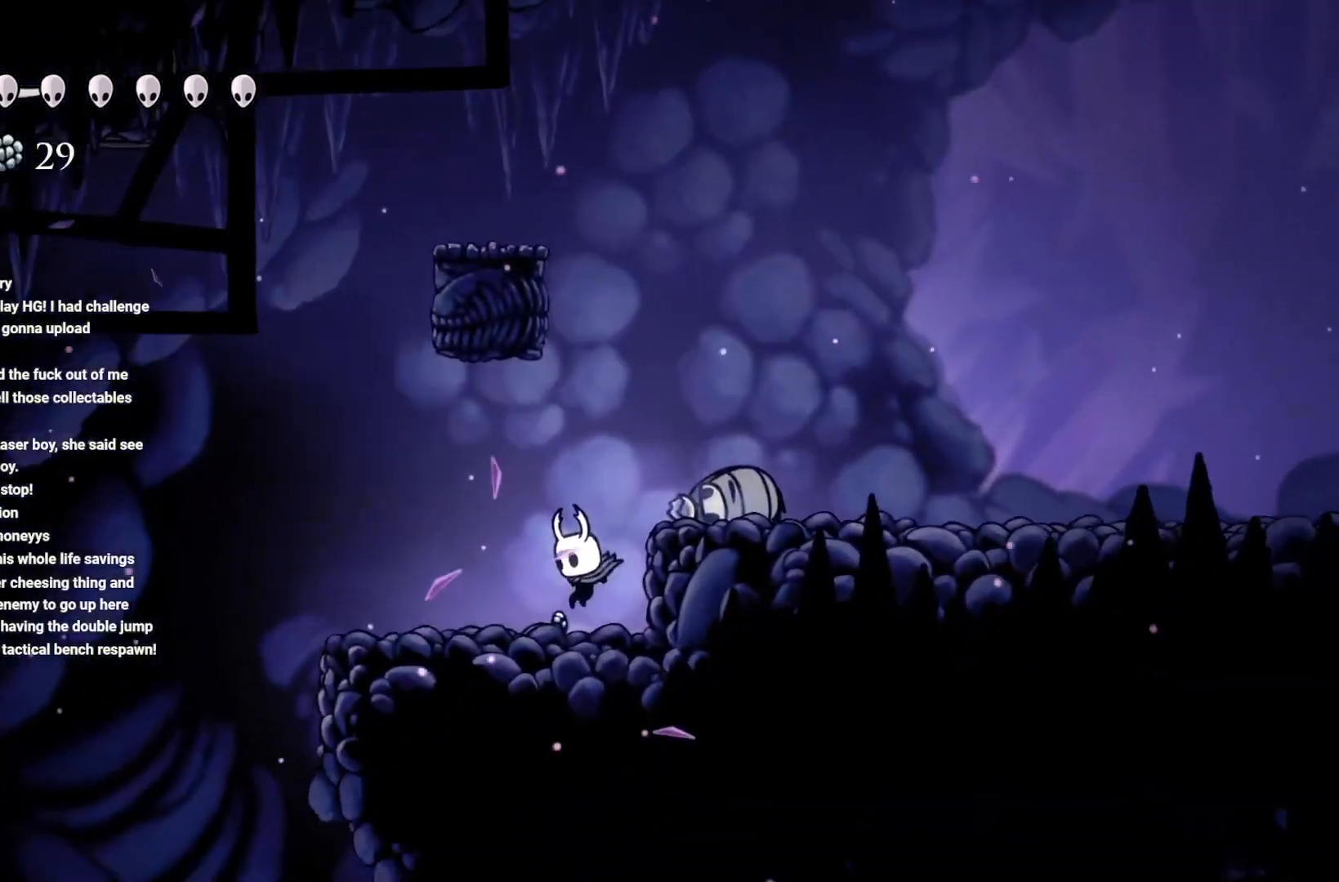
{"buttons": [], "left_stick": "up-left", "right_stick": "center", "events": [[83, "left_stick", "up-right"], [100, "A", "down"], [300, "left_stick", "up"], [400, "left_stick", "up-left"], [417, "A", "up"]]}
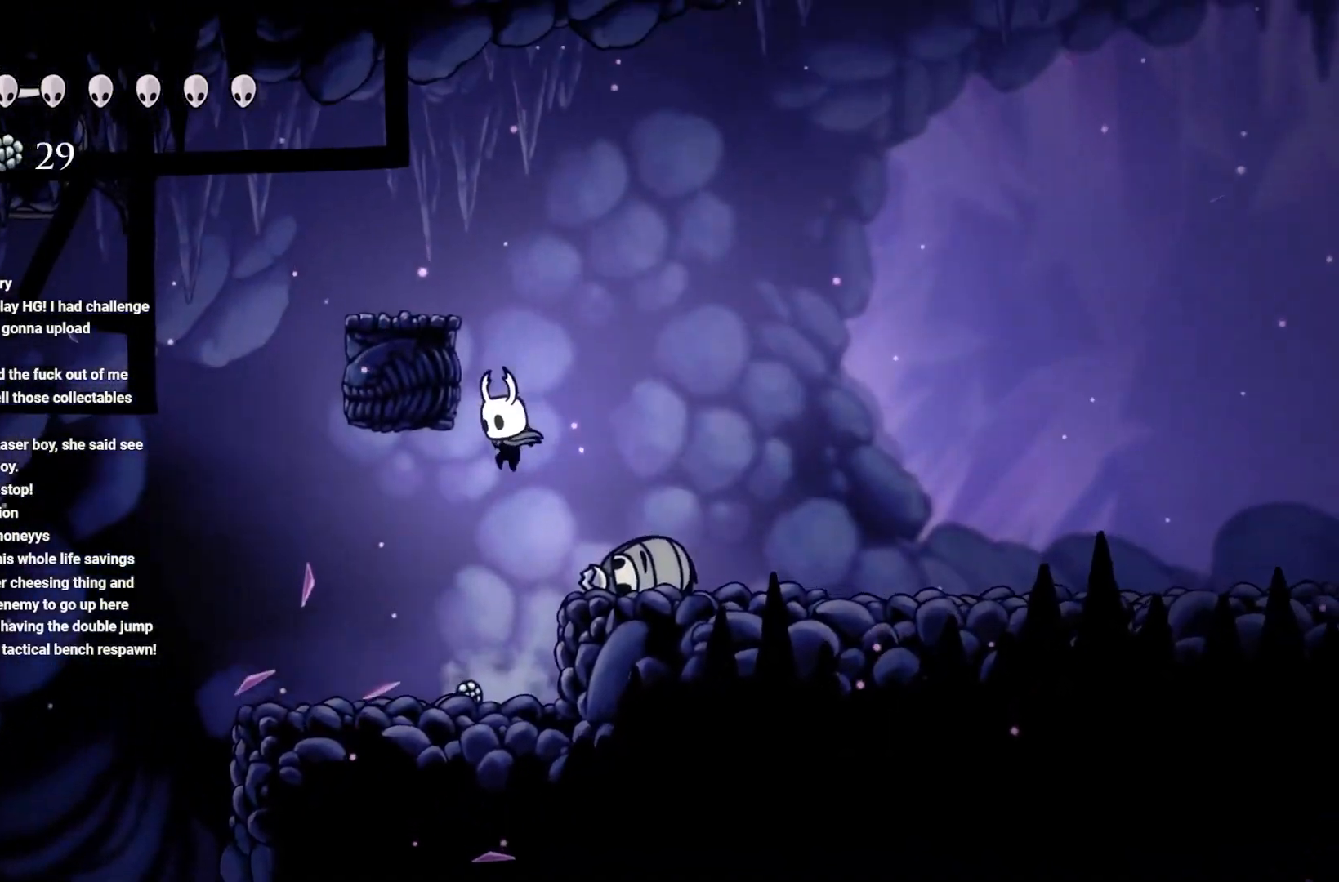
{"buttons": ["A"], "left_stick": "right", "right_stick": "center", "events": [[17, "left_stick", "up-right"], [83, "left_stick", "up-left"], [133, "left_stick", "left"], [367, "left_stick", "right"], [433, "A", "down"]]}
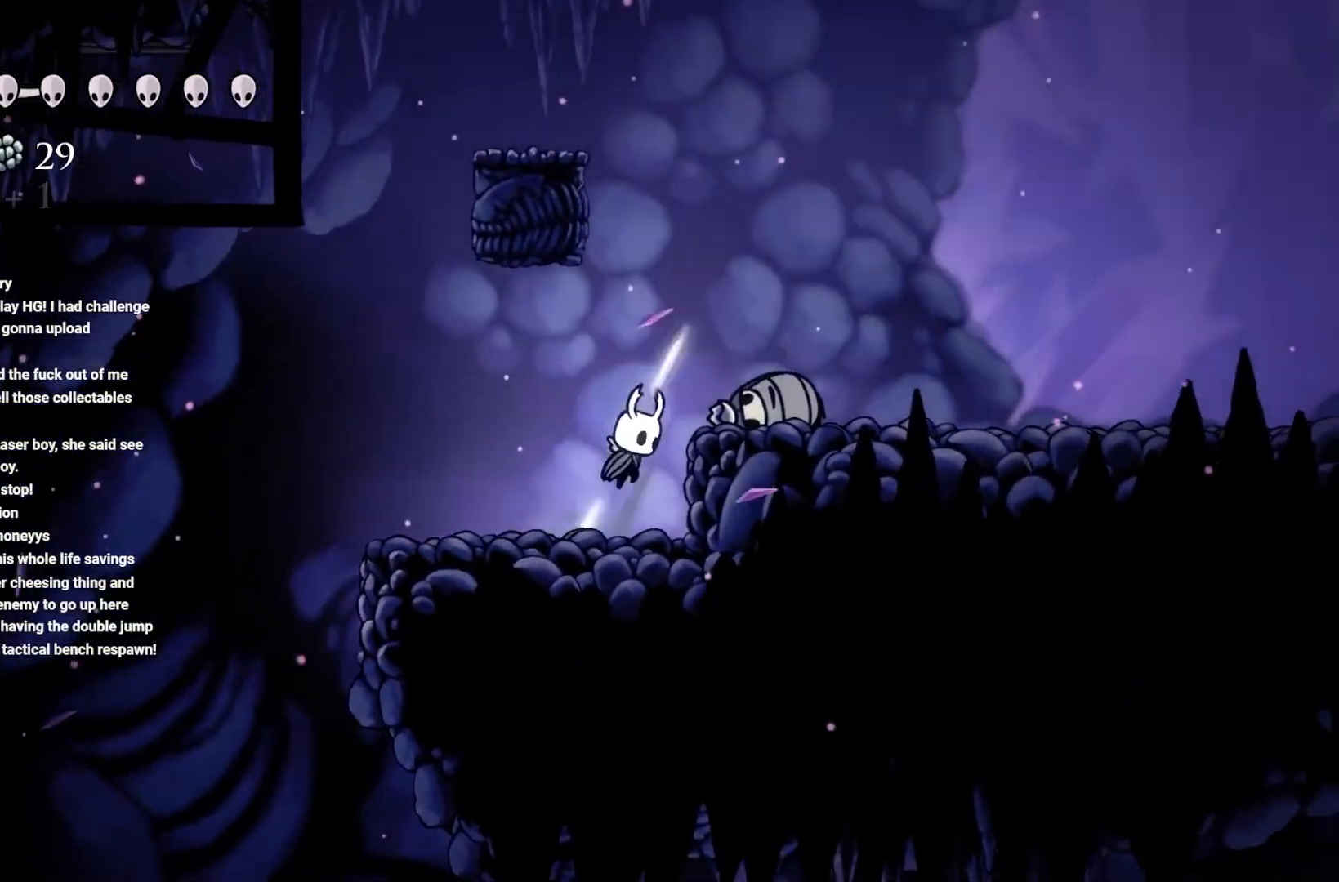
{"buttons": ["A"], "left_stick": "up-left", "right_stick": "center", "events": [[100, "left_stick", "up"], [233, "A", "up"], [283, "A", "down"], [367, "left_stick", "up-left"]]}
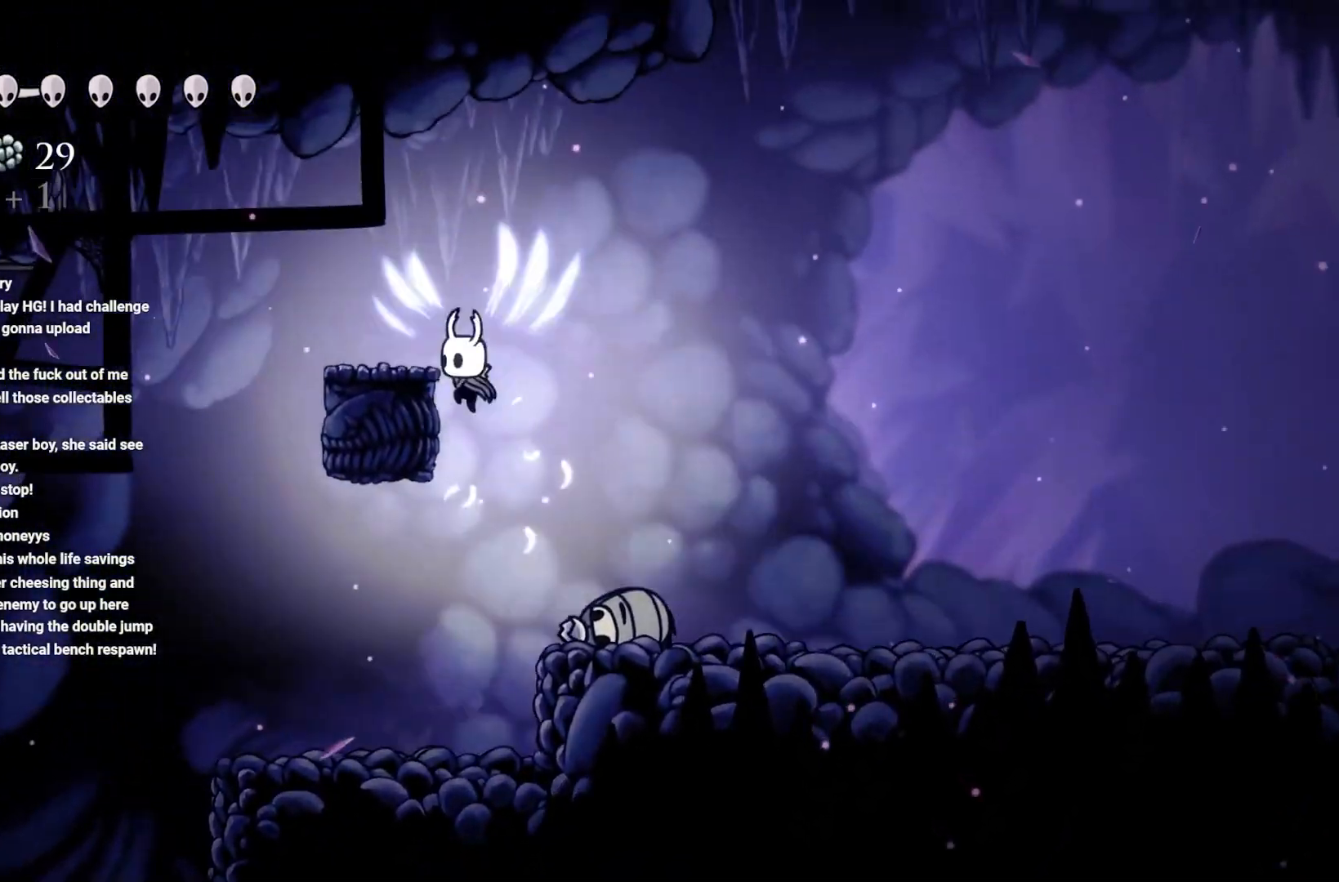
{"buttons": ["A"], "left_stick": "up", "right_stick": "center", "events": [[117, "A", "up"], [133, "left_stick", "left"], [283, "left_stick", "center"], [333, "A", "down"], [383, "left_stick", "up"]]}
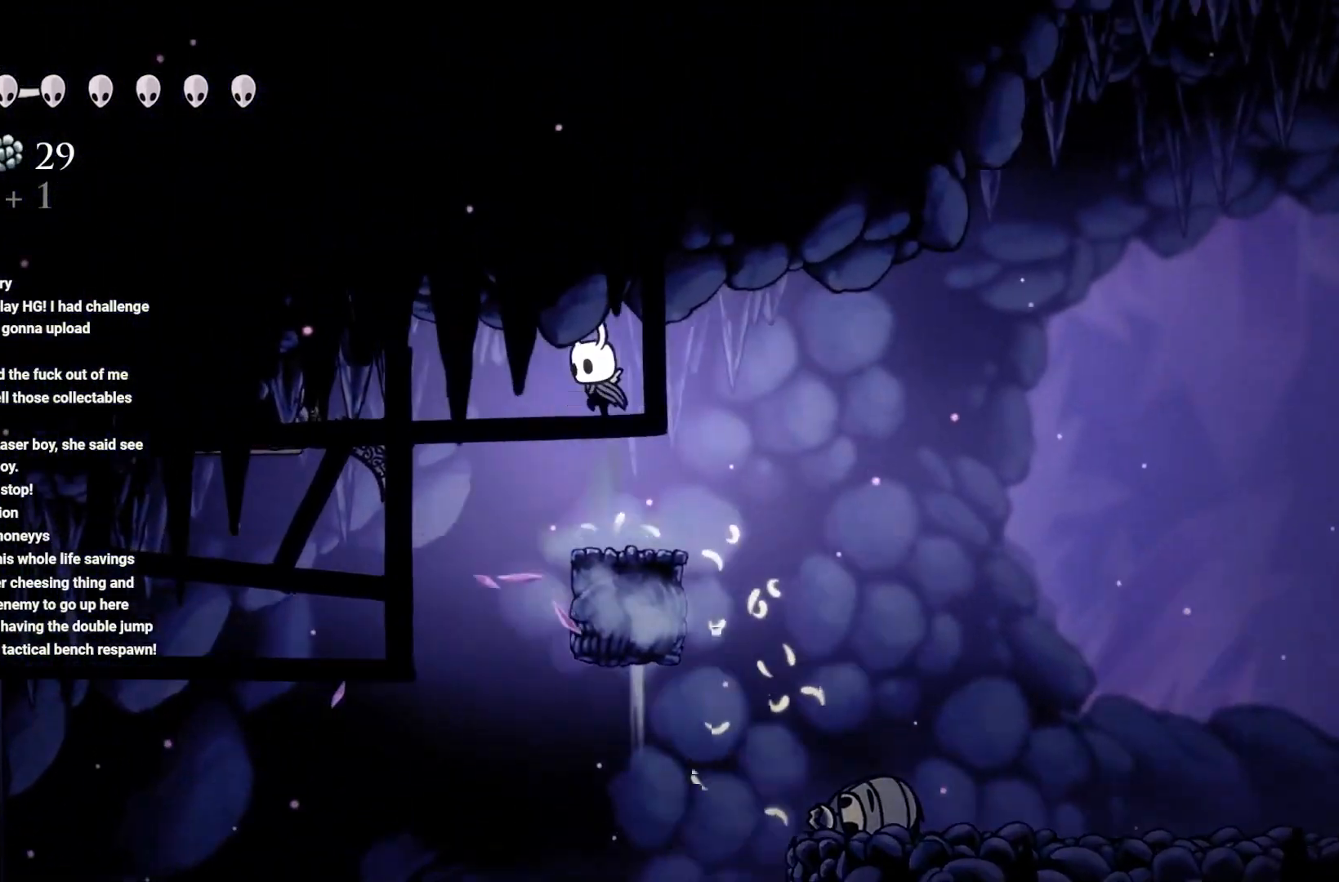
{"buttons": [], "left_stick": "center", "right_stick": "center", "events": [[150, "A", "up"], [433, "left_stick", "center"]]}
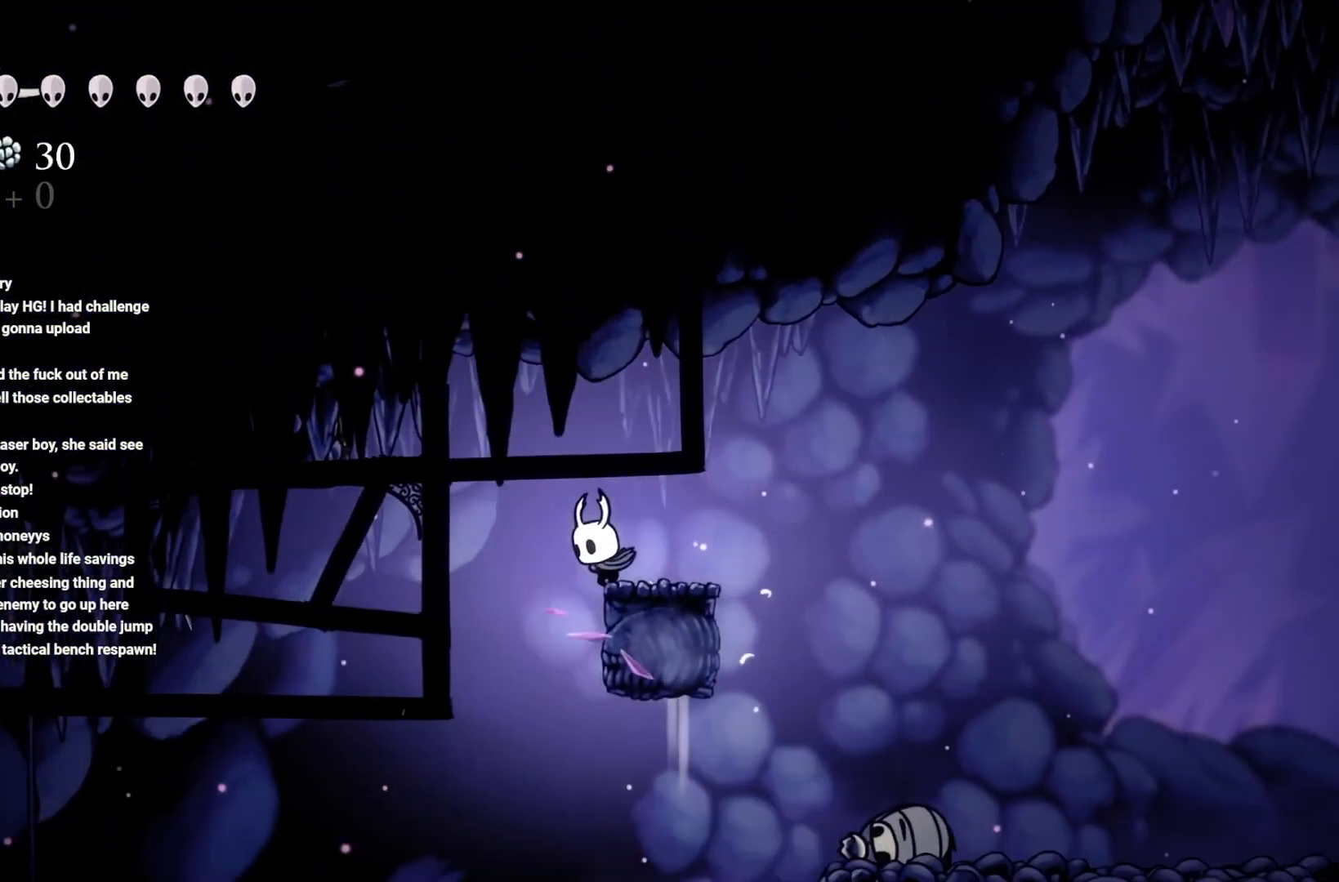
{"buttons": ["A"], "left_stick": "up", "right_stick": "center", "events": [[17, "A", "down"], [117, "left_stick", "left"], [233, "X", "down"], [400, "X", "up"], [500, "left_stick", "up"]]}
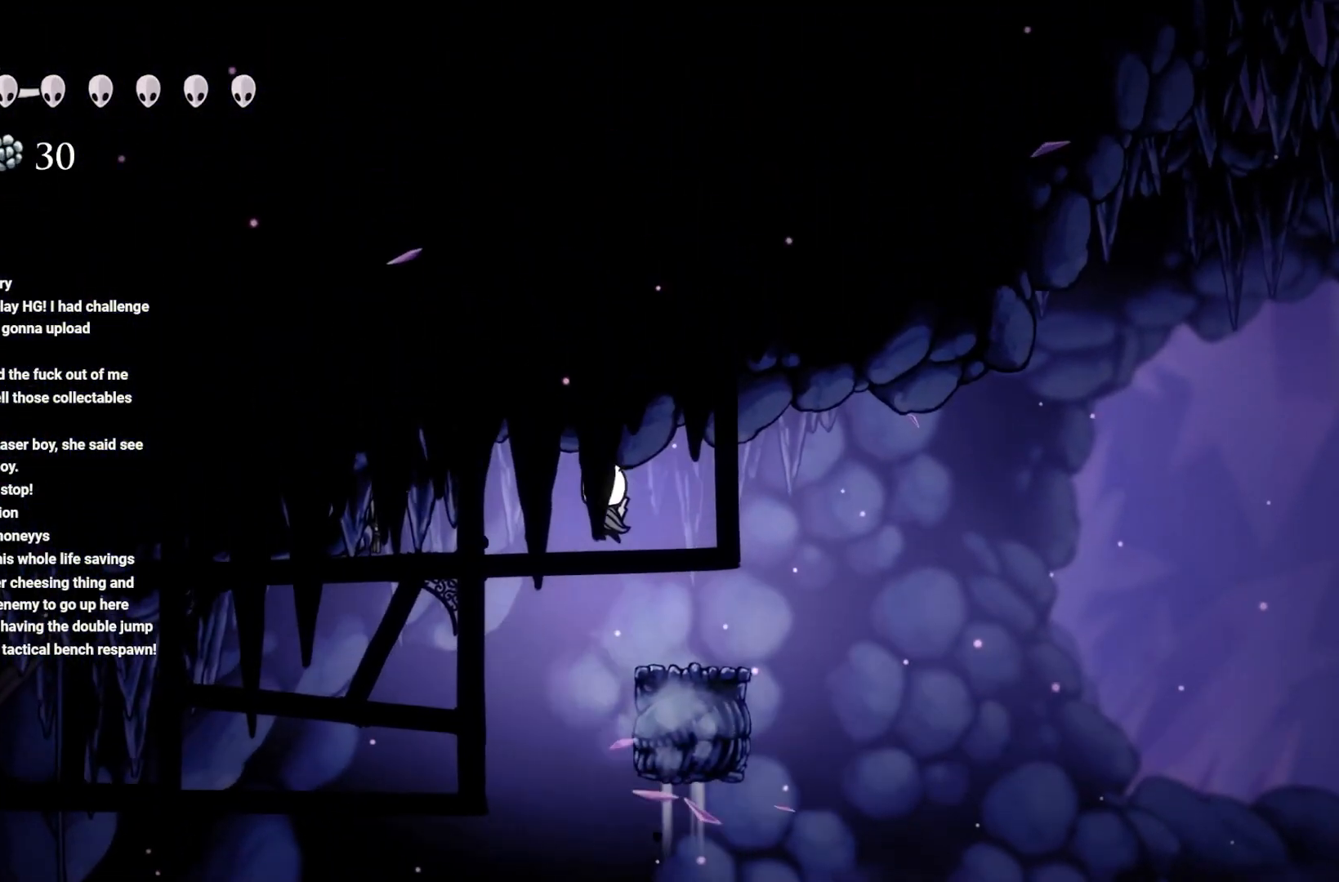
{"buttons": [], "left_stick": "center", "right_stick": "center", "events": [[17, "X", "down"], [17, "left_stick", "up-right"], [183, "X", "up"], [200, "A", "up"], [283, "left_stick", "center"]]}
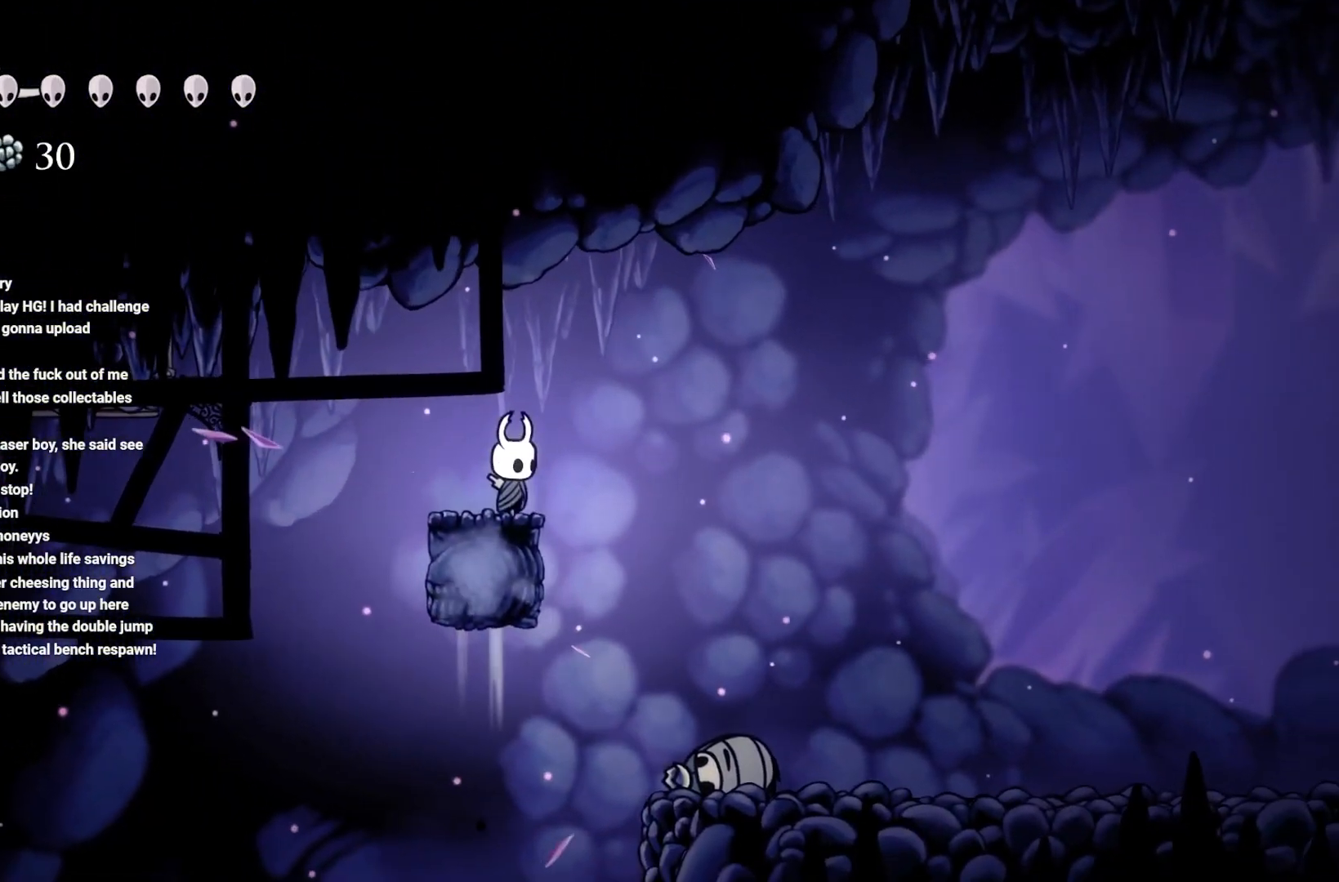
{"buttons": ["A"], "left_stick": "left", "right_stick": "center", "events": [[33, "left_stick", "left"], [183, "A", "down"]]}
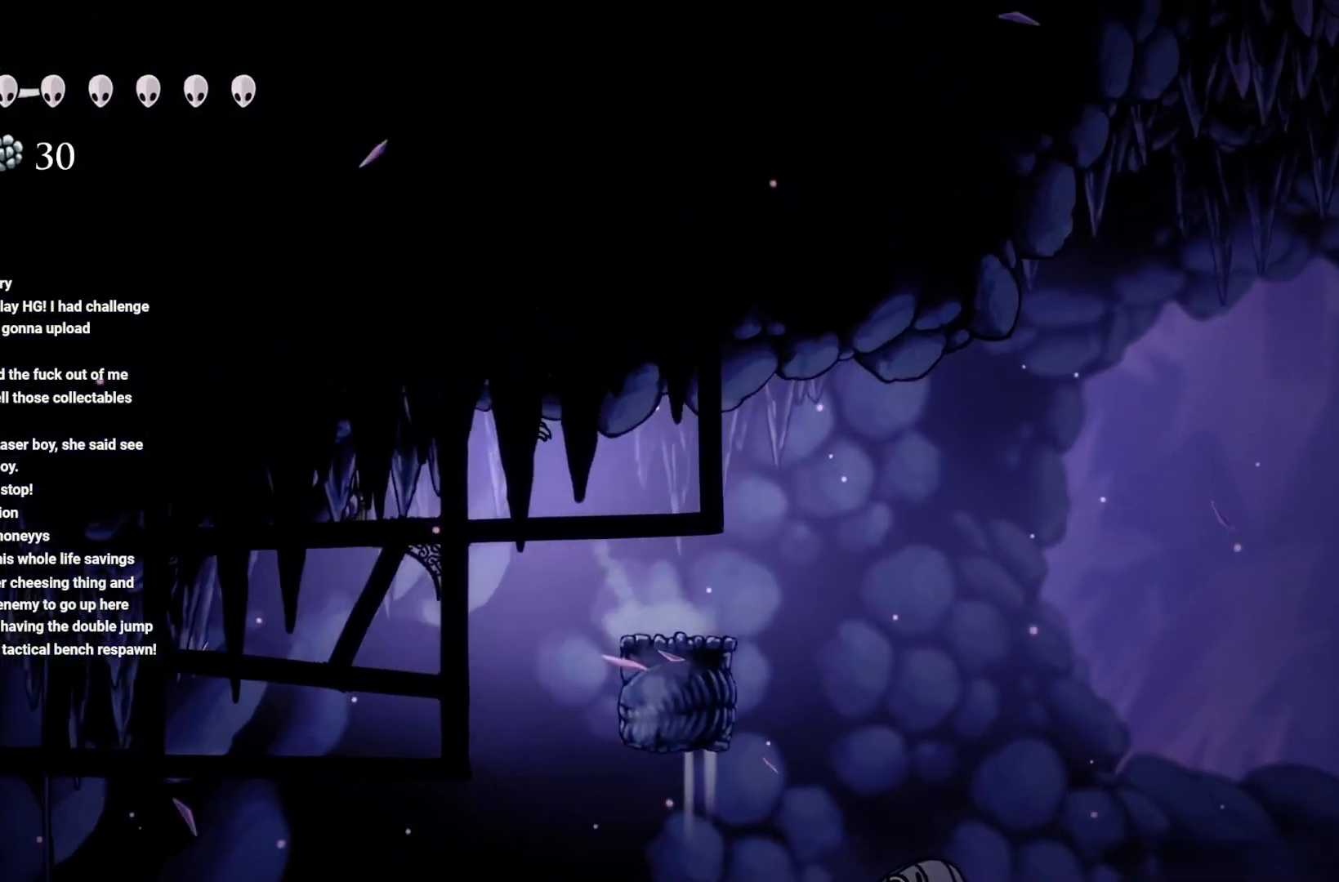
{"buttons": ["A"], "left_stick": "up-right", "right_stick": "center", "events": [[200, "X", "down"], [300, "left_stick", "up"], [350, "left_stick", "up-right"], [383, "X", "up"]]}